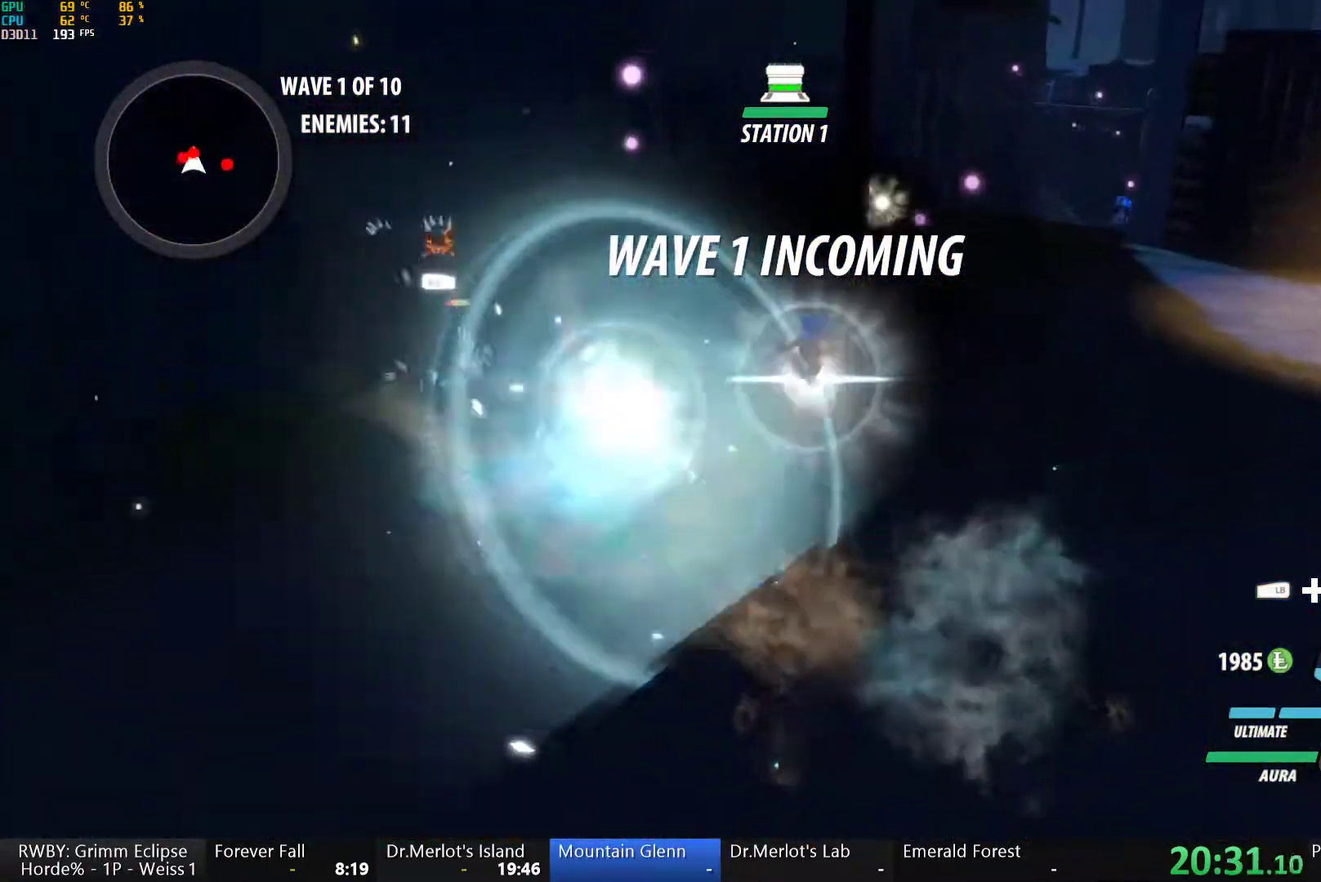
Gameplay with a controller (Xbox layout); each line is a JSON object with the inputs held at the frame after it. "button_events" lists button changes between this image and that frame as [ms after this image, input, new state], when the widget could be followed in between (sticks are given only as held states). This document gives stick clicks only as held states, not as events. Not read: L2 R2.
{"buttons": ["Y", "L1"], "left_stick": "left", "right_stick": "center", "button_events": [[33, "L1", "up"], [283, "B", "down"], [300, "Y", "up"], [350, "B", "up"], [400, "A", "down"], [417, "L1", "down"], [450, "A", "up"], [450, "Y", "down"]]}
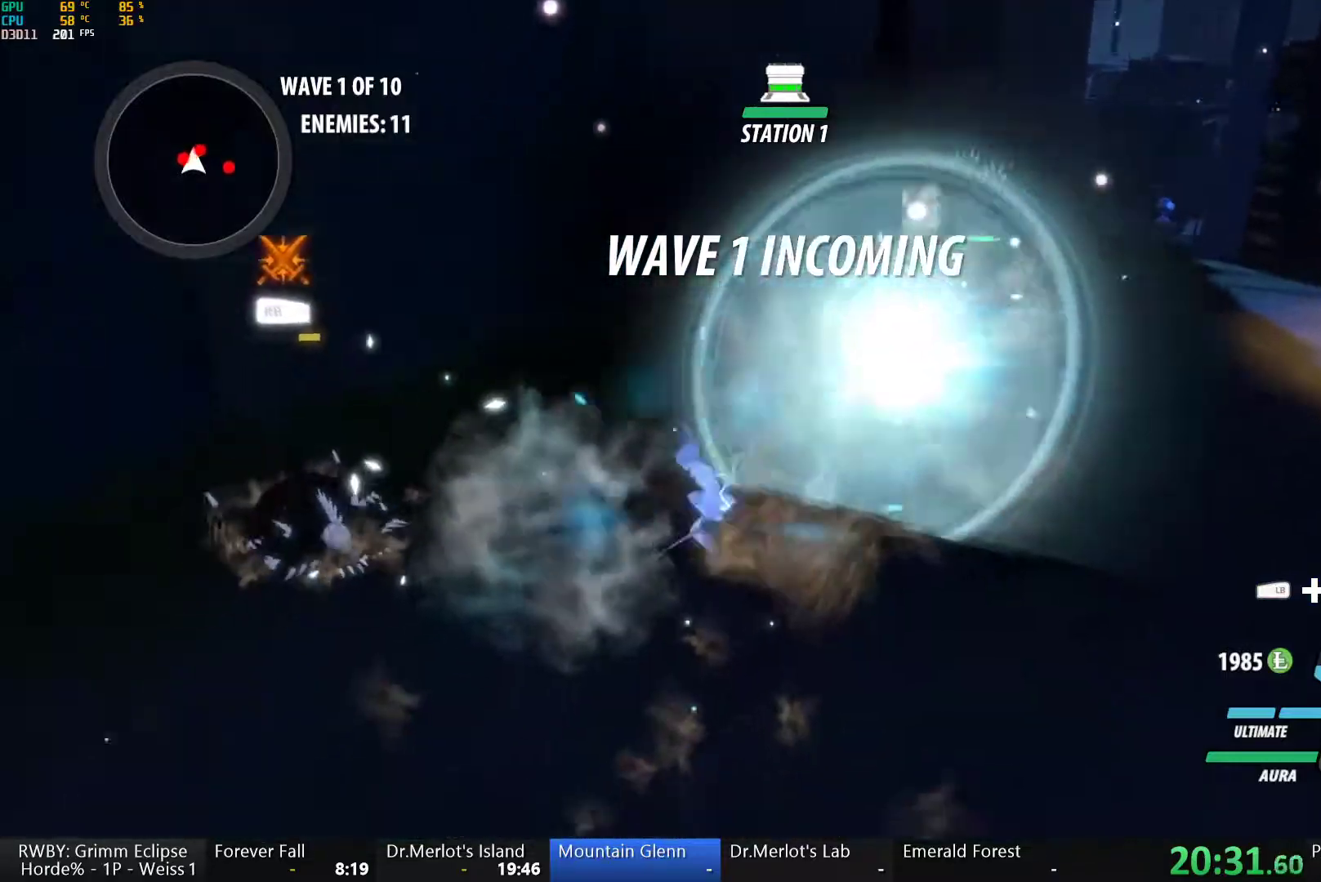
{"buttons": [], "left_stick": "center", "right_stick": "center", "button_events": [[50, "L1", "up"], [483, "Y", "up"]]}
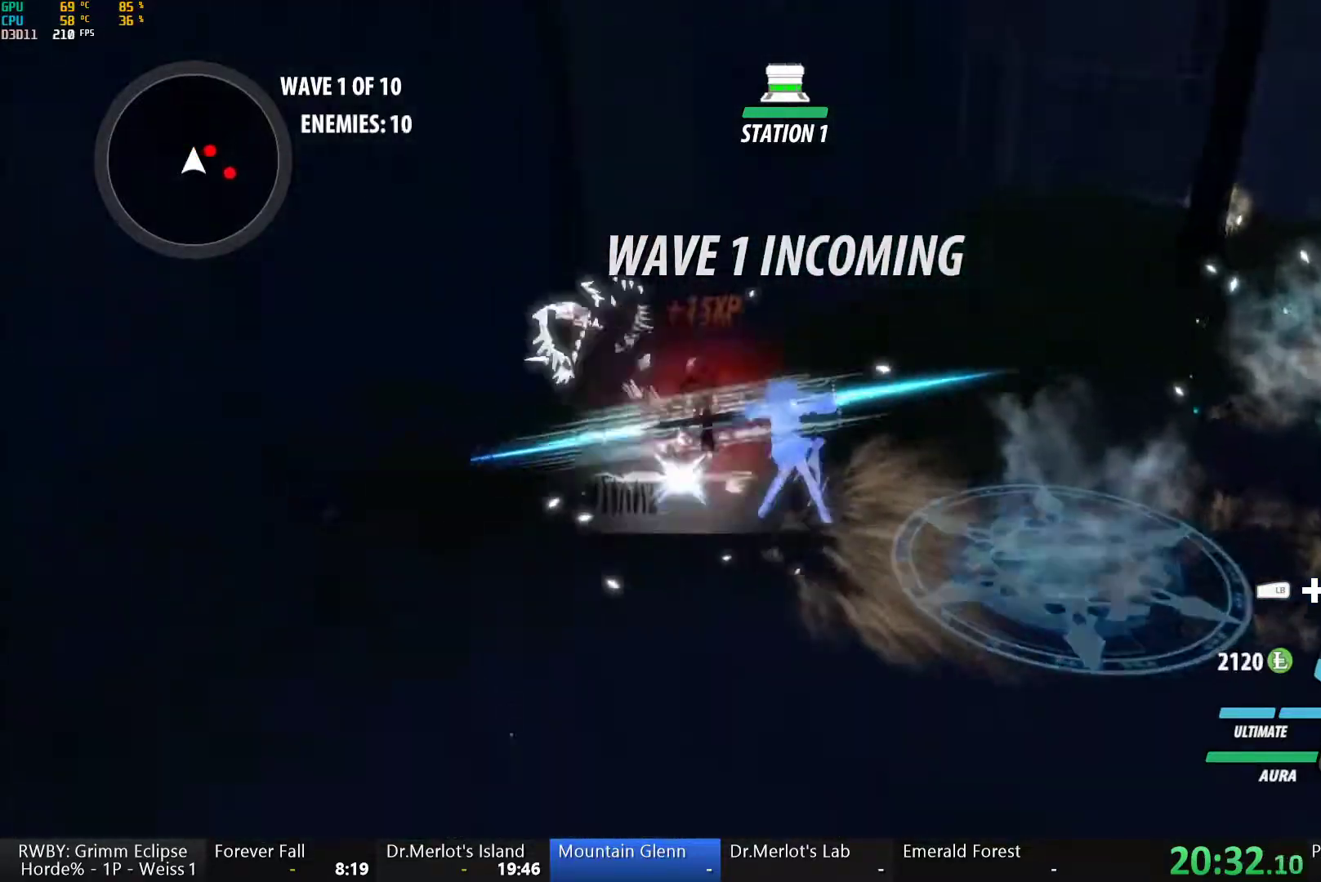
{"buttons": ["Y"], "left_stick": "center", "right_stick": "center", "button_events": [[300, "A", "down"], [317, "L1", "down"], [383, "A", "up"], [383, "Y", "down"], [433, "L1", "up"]]}
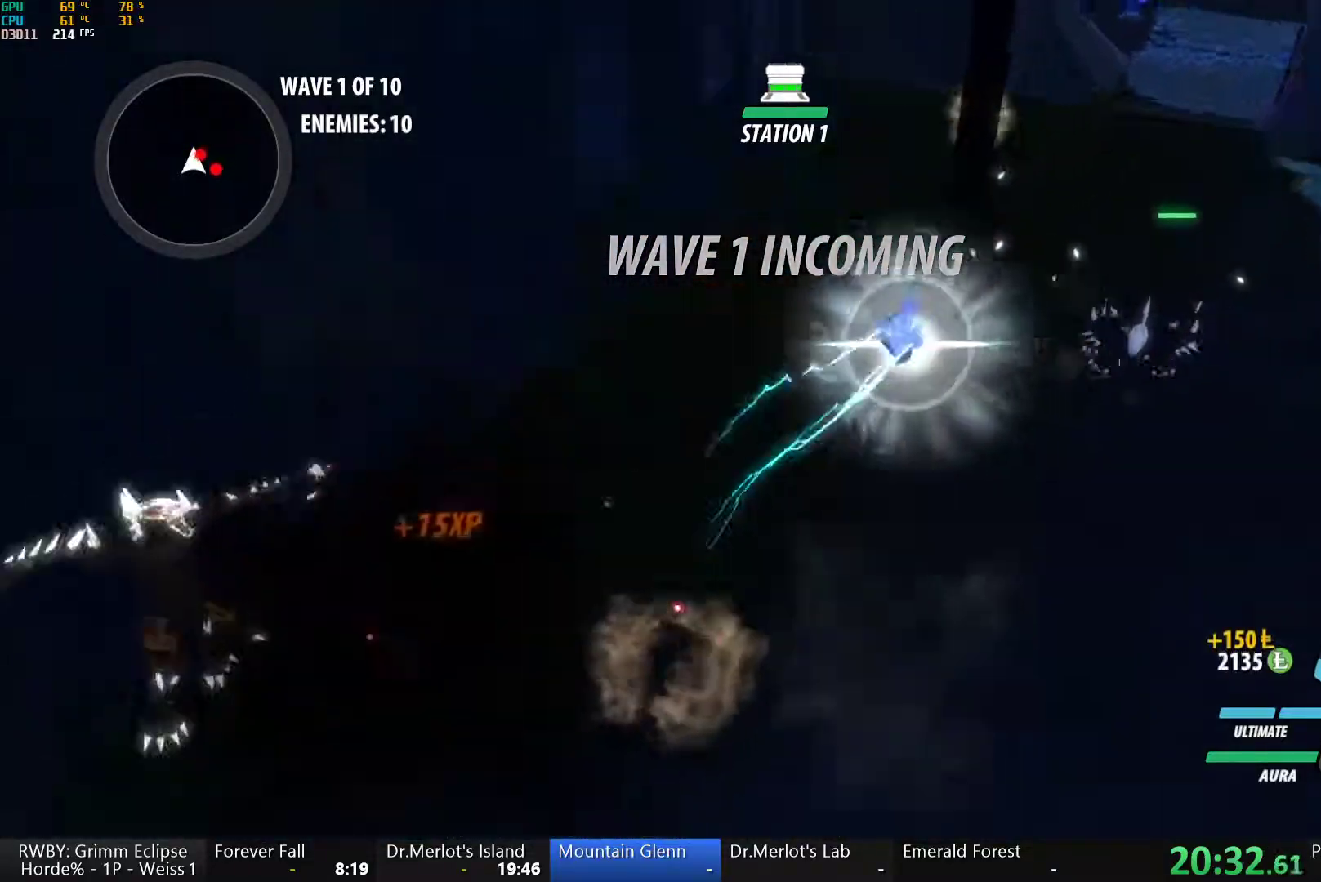
{"buttons": ["Y"], "left_stick": "center", "right_stick": "center", "button_events": [[200, "B", "down"], [217, "Y", "up"], [283, "B", "up"], [367, "L1", "down"], [400, "Y", "down"], [467, "L1", "up"]]}
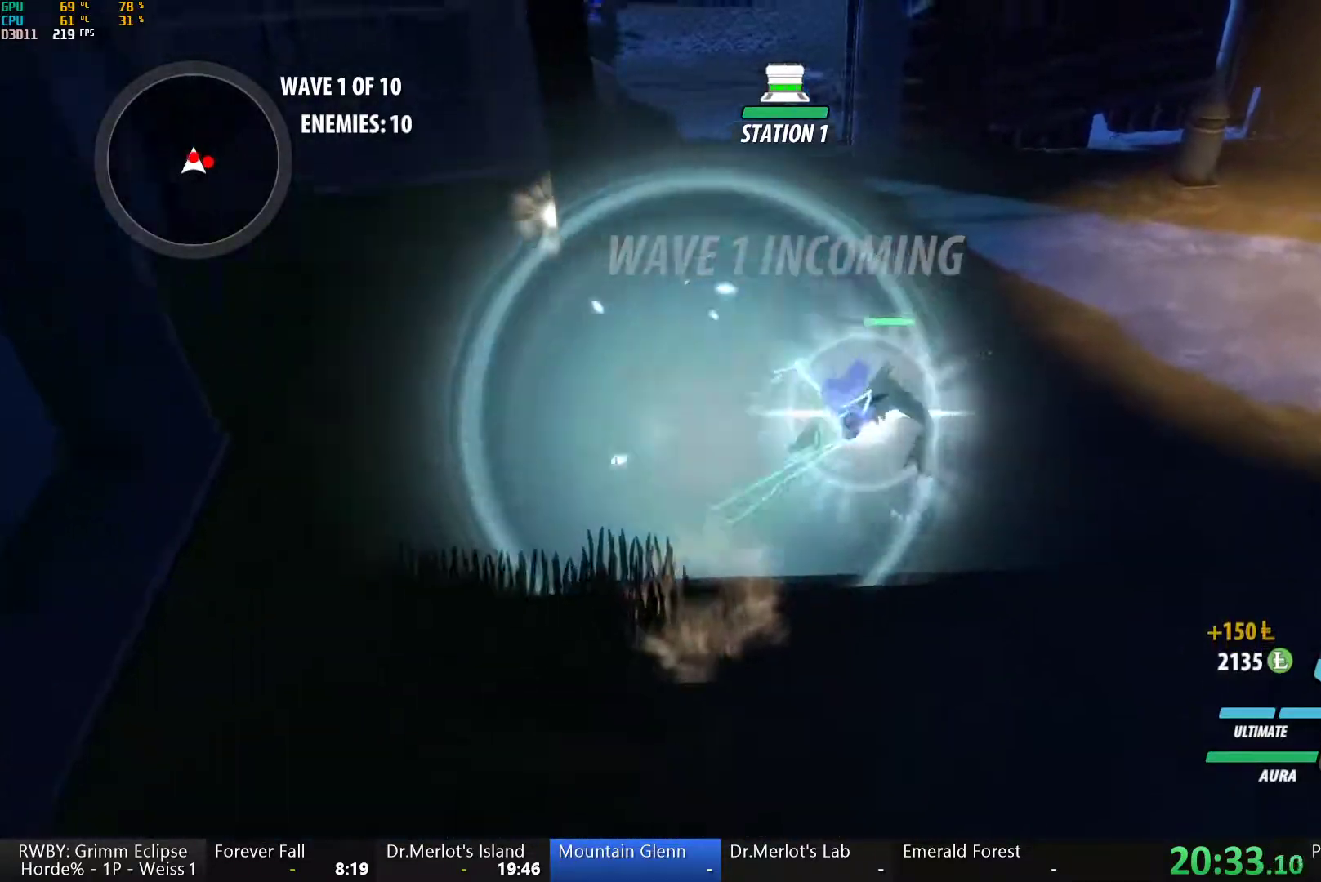
{"buttons": ["Y", "L1"], "left_stick": "up", "right_stick": "center", "button_events": [[233, "B", "down"], [233, "Y", "up"], [317, "B", "up"], [367, "L1", "down"], [417, "Y", "down"]]}
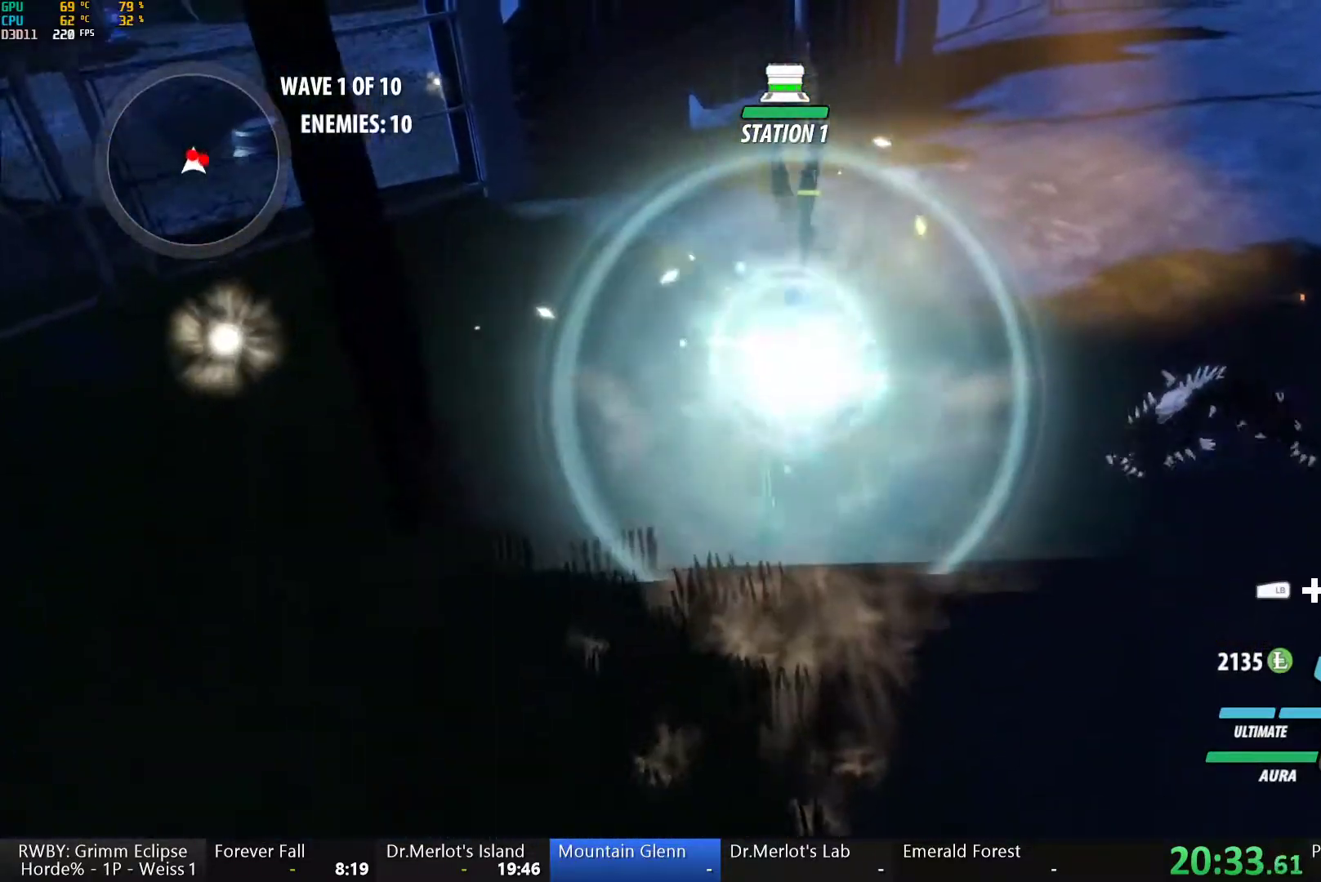
{"buttons": ["Y", "L1"], "left_stick": "up", "right_stick": "center", "button_events": [[217, "L1", "up"], [233, "B", "down"], [233, "Y", "up"], [317, "B", "up"], [367, "A", "down"], [400, "L1", "down"], [433, "A", "up"], [433, "Y", "down"]]}
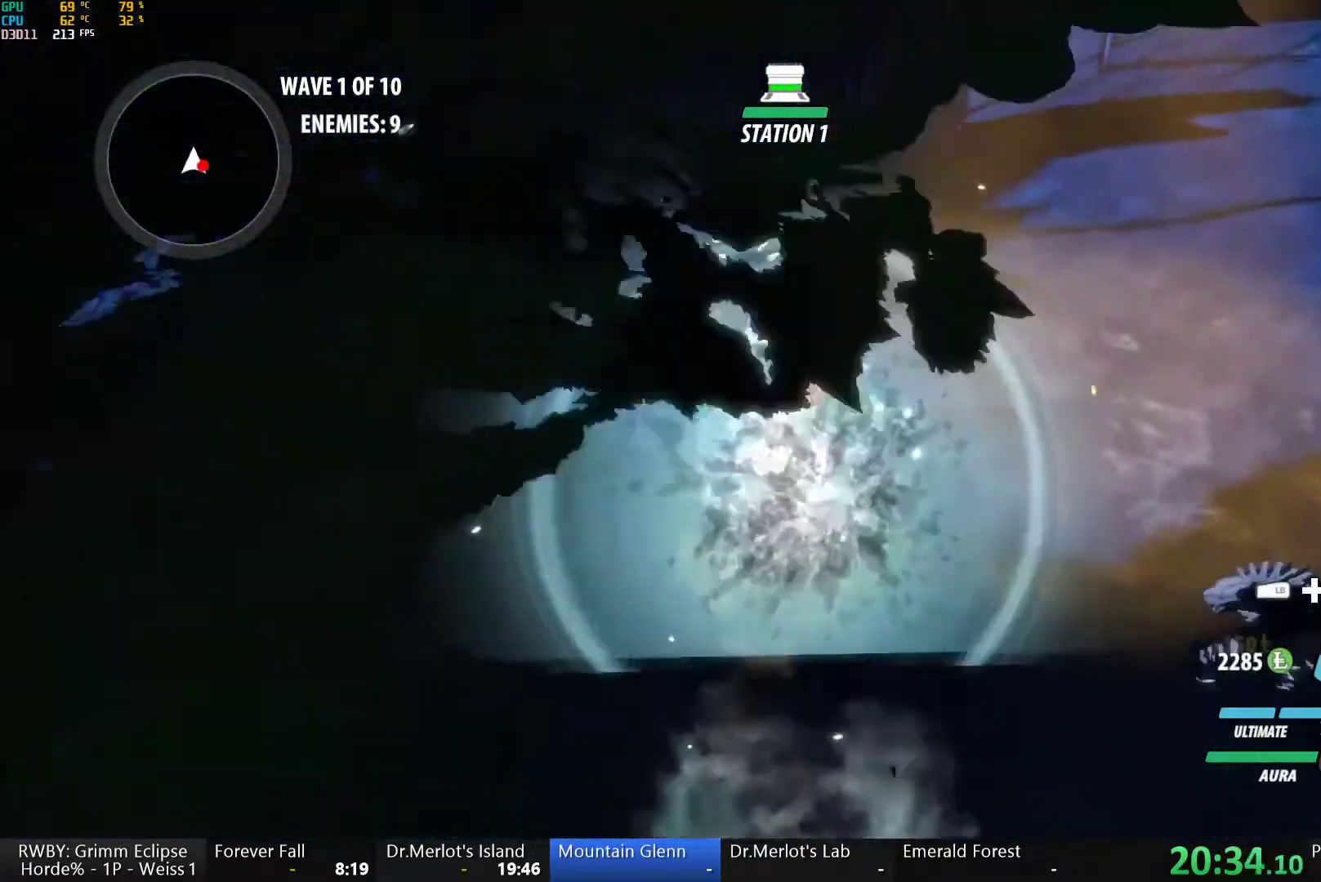
{"buttons": ["Y"], "left_stick": "down-right", "right_stick": "center", "button_events": [[50, "L1", "up"], [267, "B", "down"], [267, "Y", "up"], [333, "B", "up"], [383, "L1", "down"], [417, "Y", "down"], [483, "L1", "up"]]}
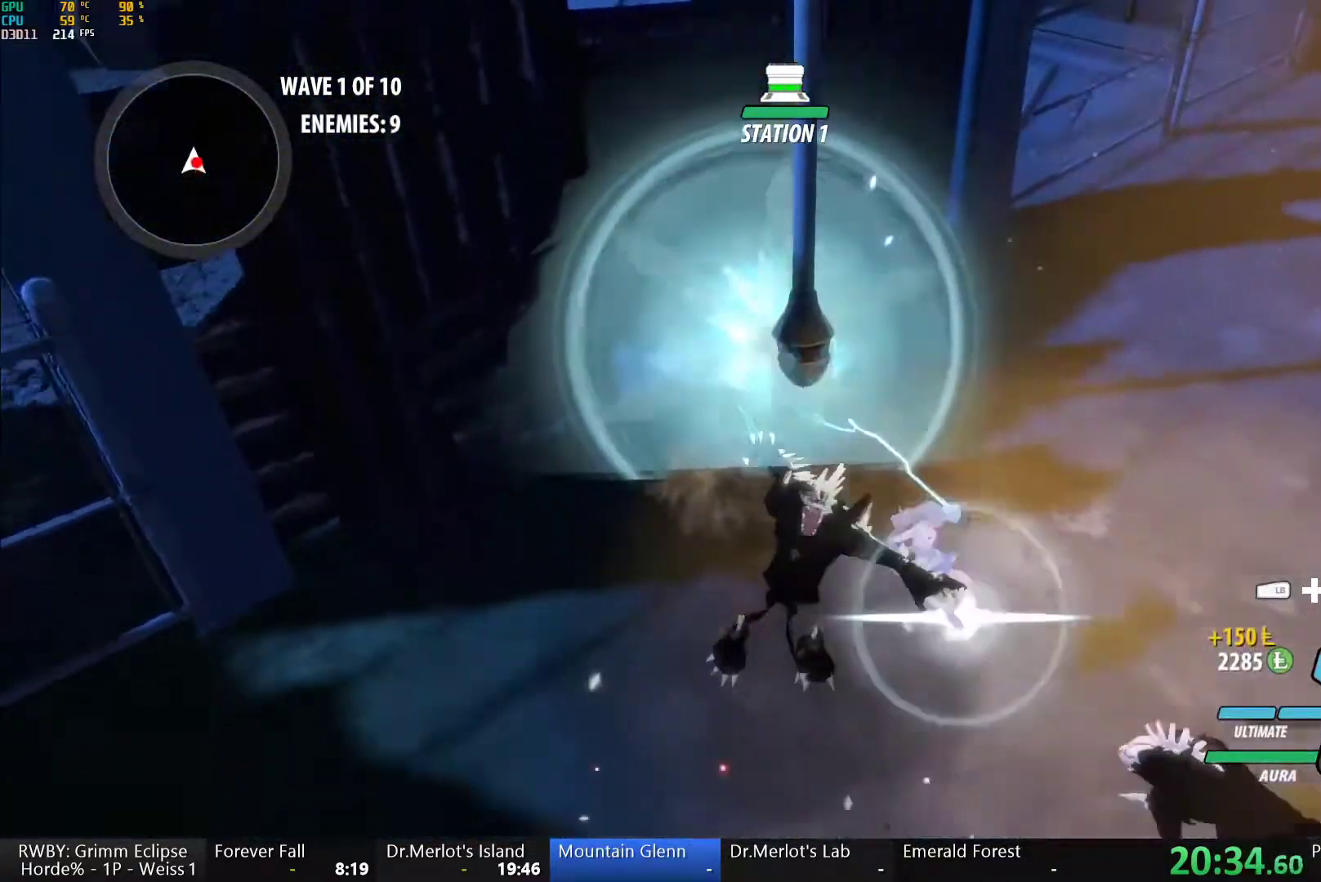
{"buttons": ["Y", "L1"], "left_stick": "up", "right_stick": "center", "button_events": [[283, "B", "down"], [283, "Y", "up"], [350, "B", "up"], [400, "L1", "down"], [450, "Y", "down"]]}
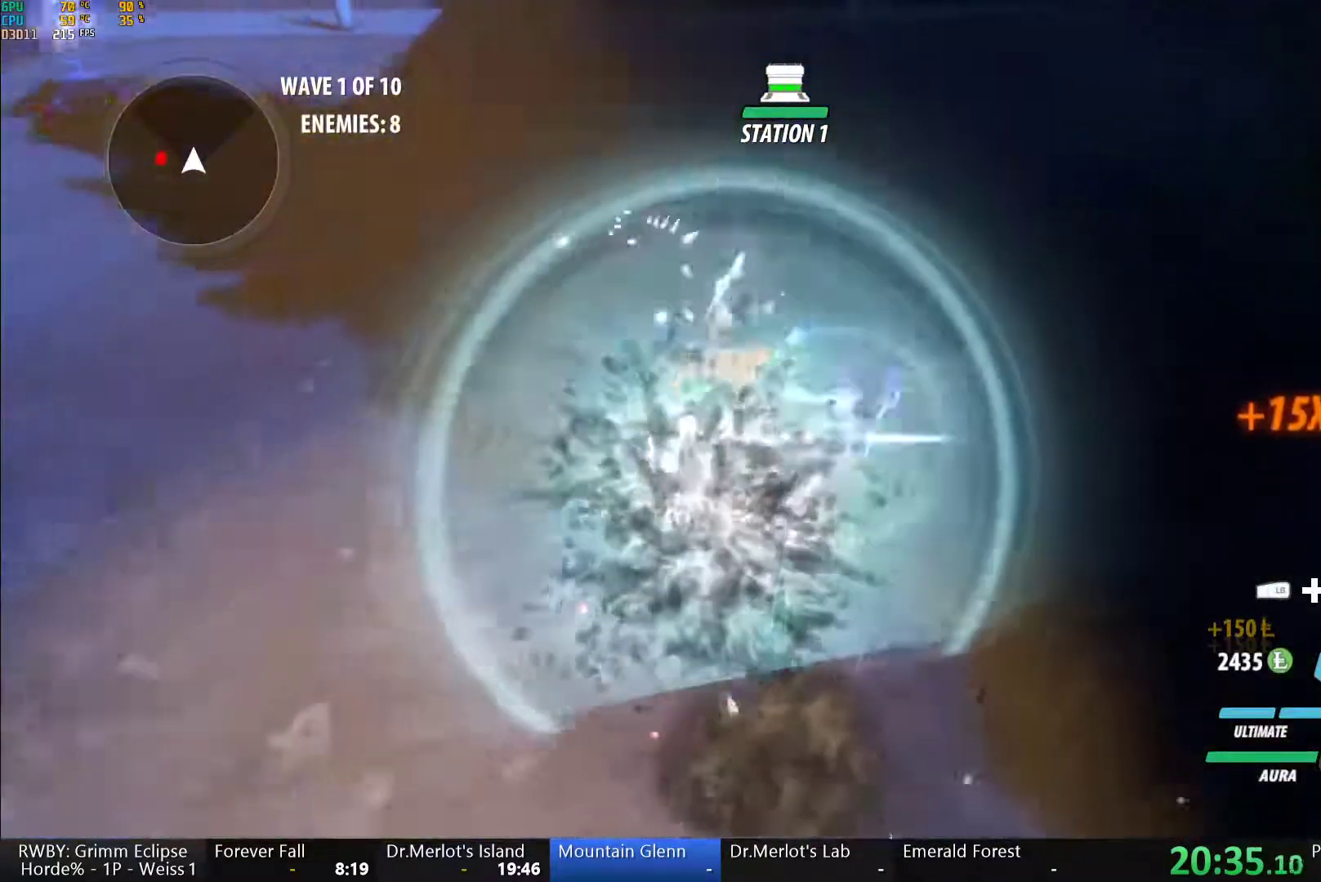
{"buttons": ["B"], "left_stick": "down-left", "right_stick": "center", "button_events": [[33, "B", "down"], [33, "L1", "up"], [33, "Y", "up"], [100, "B", "up"], [117, "A", "down"], [133, "L1", "down"], [167, "A", "up"], [183, "Y", "down"], [200, "B", "down"], [250, "Y", "up"], [267, "L1", "up"], [283, "B", "up"], [317, "A", "down"], [367, "A", "up"], [367, "L1", "down"], [367, "Y", "down"], [400, "B", "down"], [433, "Y", "up"], [450, "L1", "up"]]}
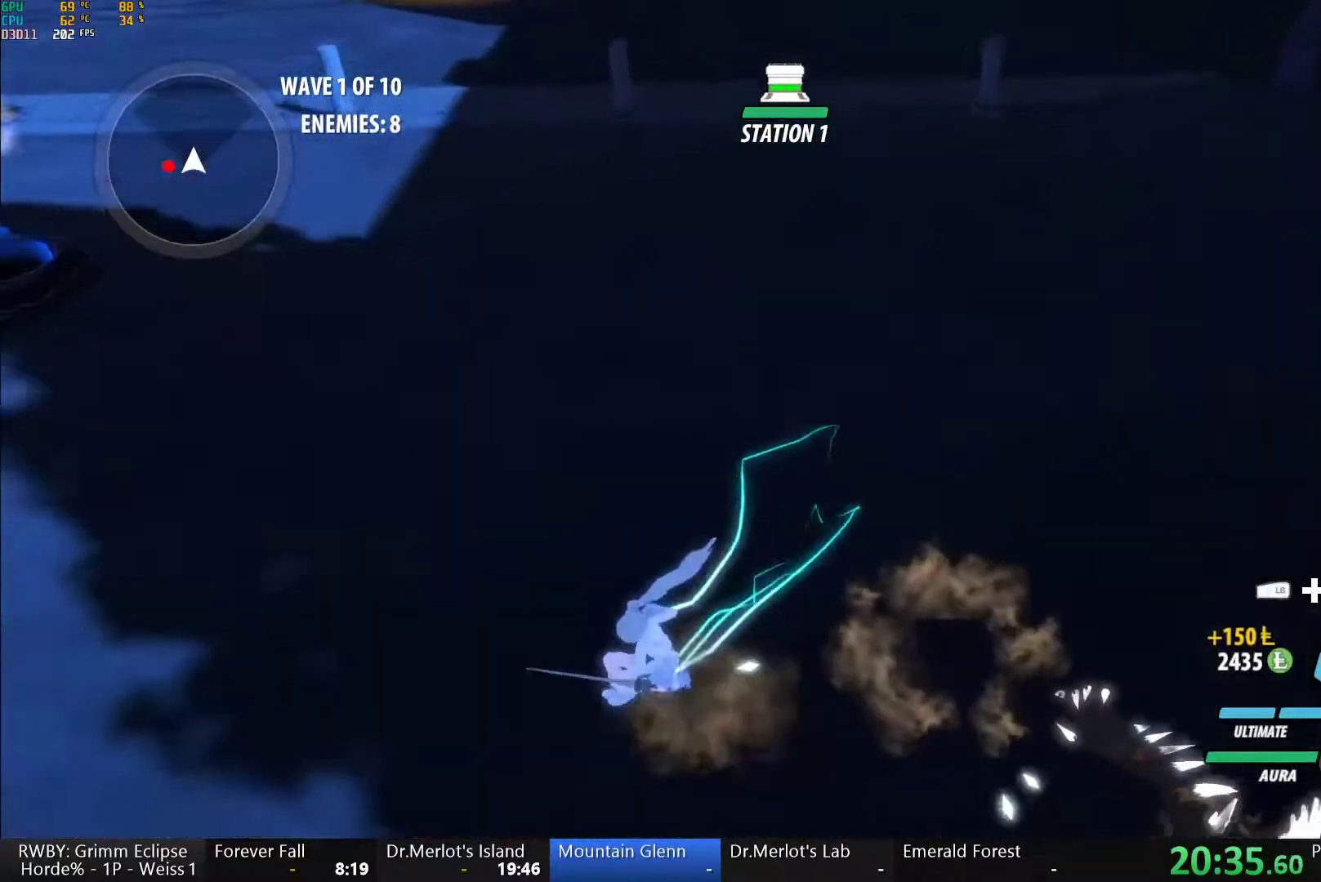
{"buttons": ["B"], "left_stick": "center", "right_stick": "center", "button_events": [[17, "B", "up"], [33, "A", "down"], [50, "L1", "down"], [83, "A", "up"], [100, "Y", "down"], [200, "L1", "up"], [433, "B", "down"], [450, "Y", "up"]]}
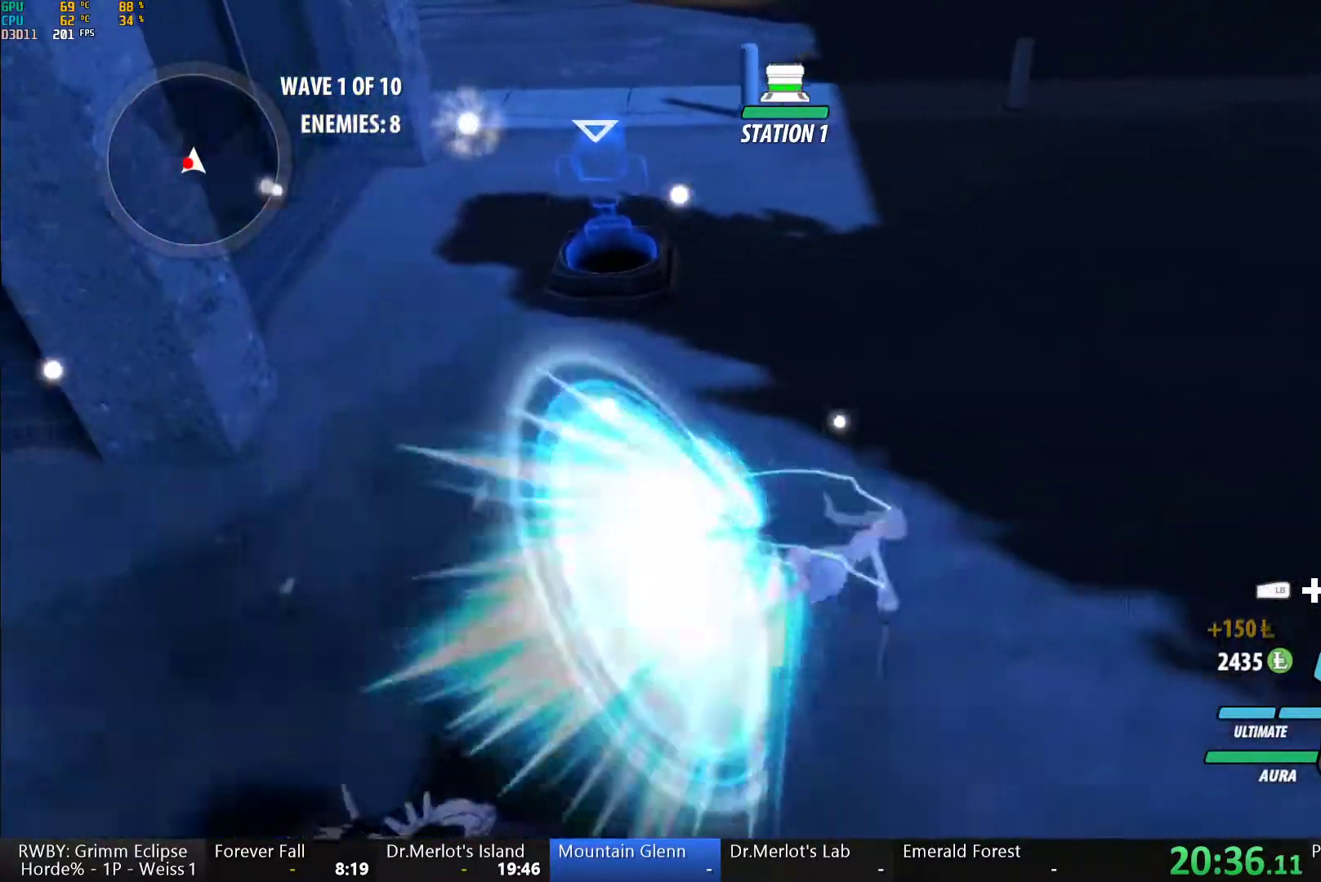
{"buttons": ["B"], "left_stick": "center", "right_stick": "center", "button_events": [[17, "B", "up"], [50, "A", "down"], [100, "A", "up"], [100, "L1", "down"], [117, "Y", "down"], [283, "L1", "up"], [450, "B", "down"], [450, "Y", "up"]]}
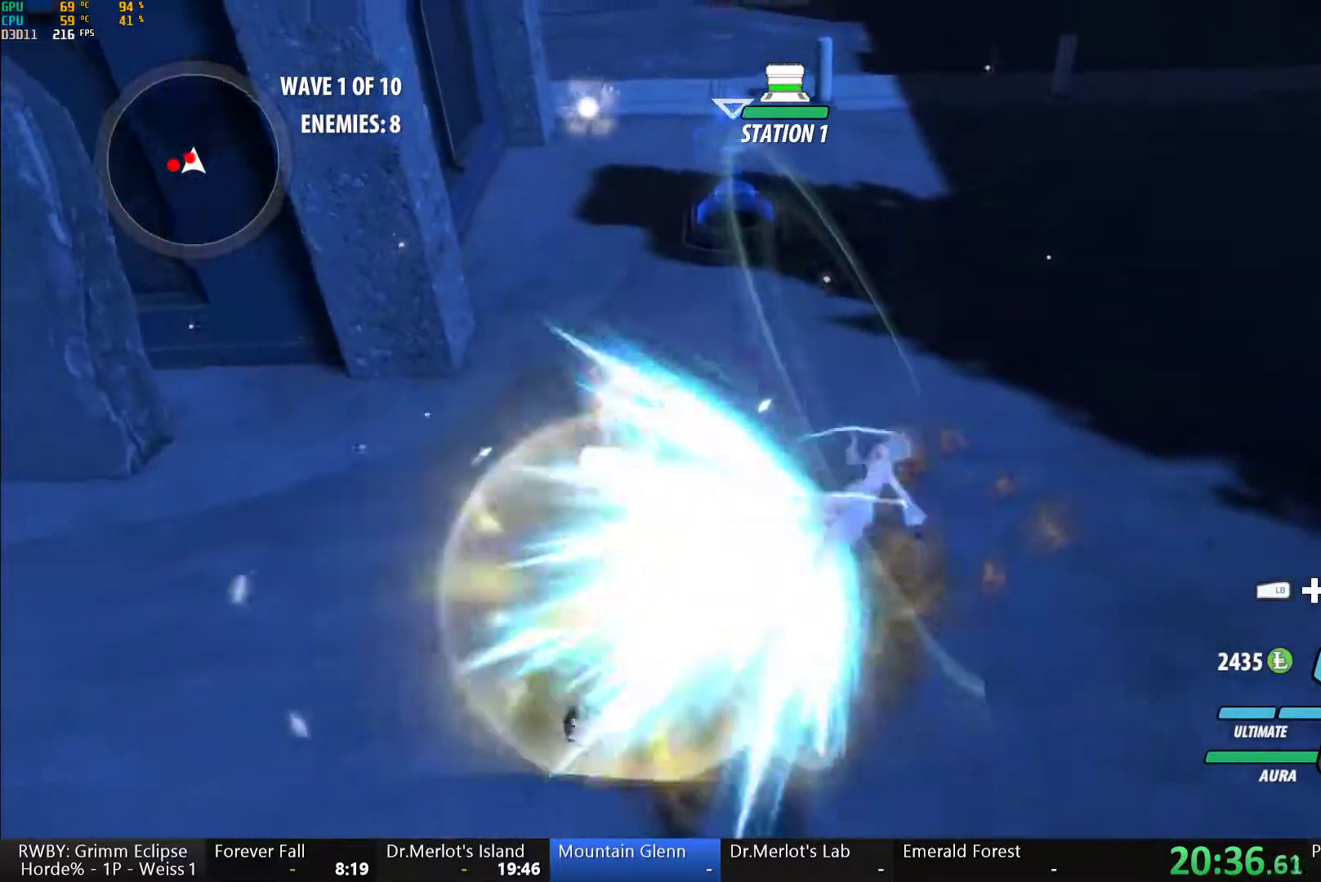
{"buttons": ["B"], "left_stick": "center", "right_stick": "center", "button_events": [[33, "B", "up"], [100, "L1", "down"], [117, "Y", "down"], [350, "L1", "up"], [467, "B", "down"], [483, "Y", "up"]]}
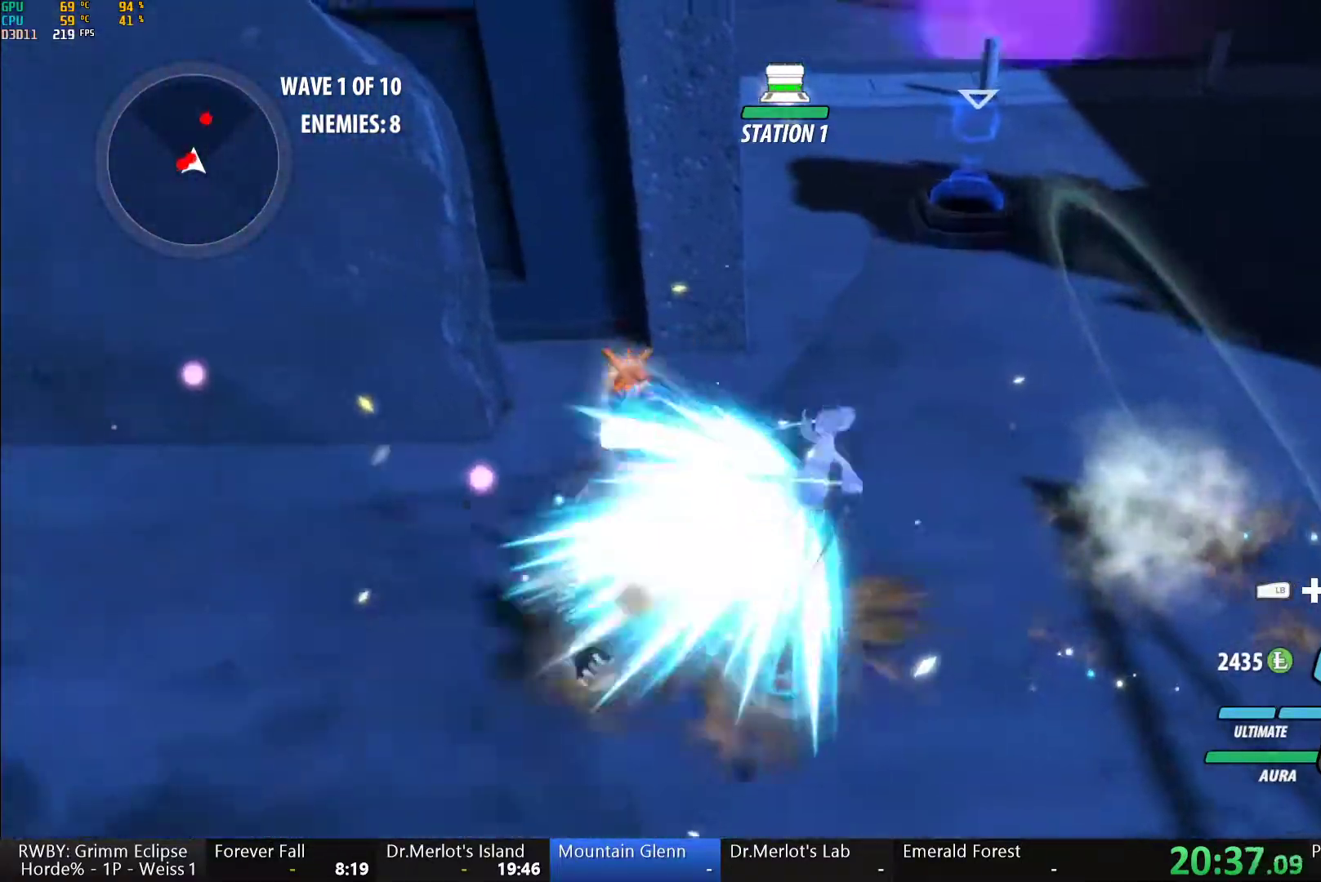
{"buttons": ["B"], "left_stick": "right", "right_stick": "center", "button_events": [[50, "B", "up"], [133, "L1", "down"], [150, "Y", "down"], [317, "L1", "up"], [500, "B", "down"], [500, "Y", "up"]]}
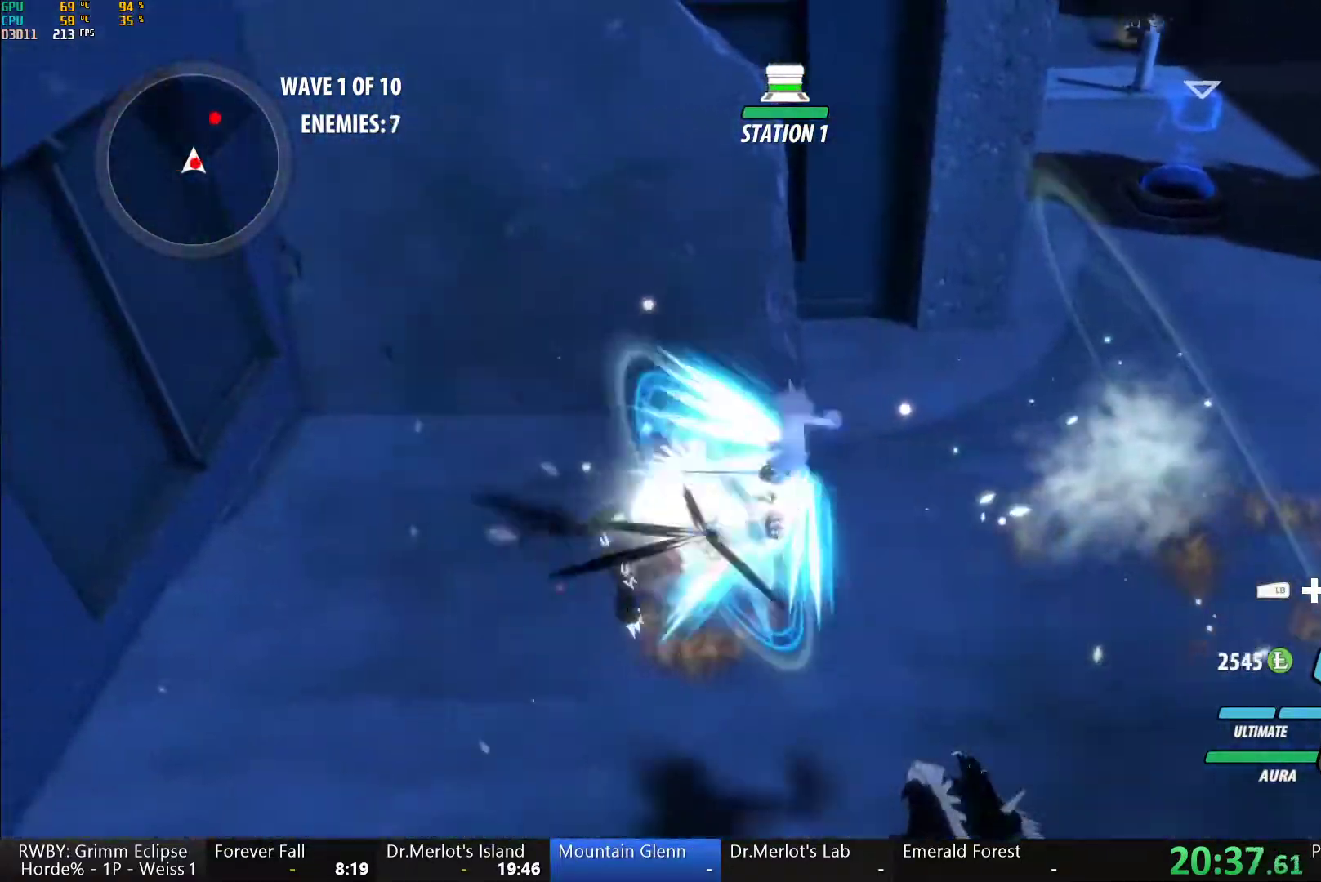
{"buttons": ["B"], "left_stick": "up-right", "right_stick": "center", "button_events": [[67, "B", "up"], [100, "A", "down"], [150, "L1", "down"], [167, "A", "up"], [167, "Y", "down"], [200, "B", "down"], [233, "Y", "up"], [267, "L1", "up"], [317, "A", "down"], [317, "B", "up"], [367, "A", "up"], [367, "L1", "down"], [383, "Y", "down"], [400, "B", "down"], [467, "Y", "up"], [483, "L1", "up"]]}
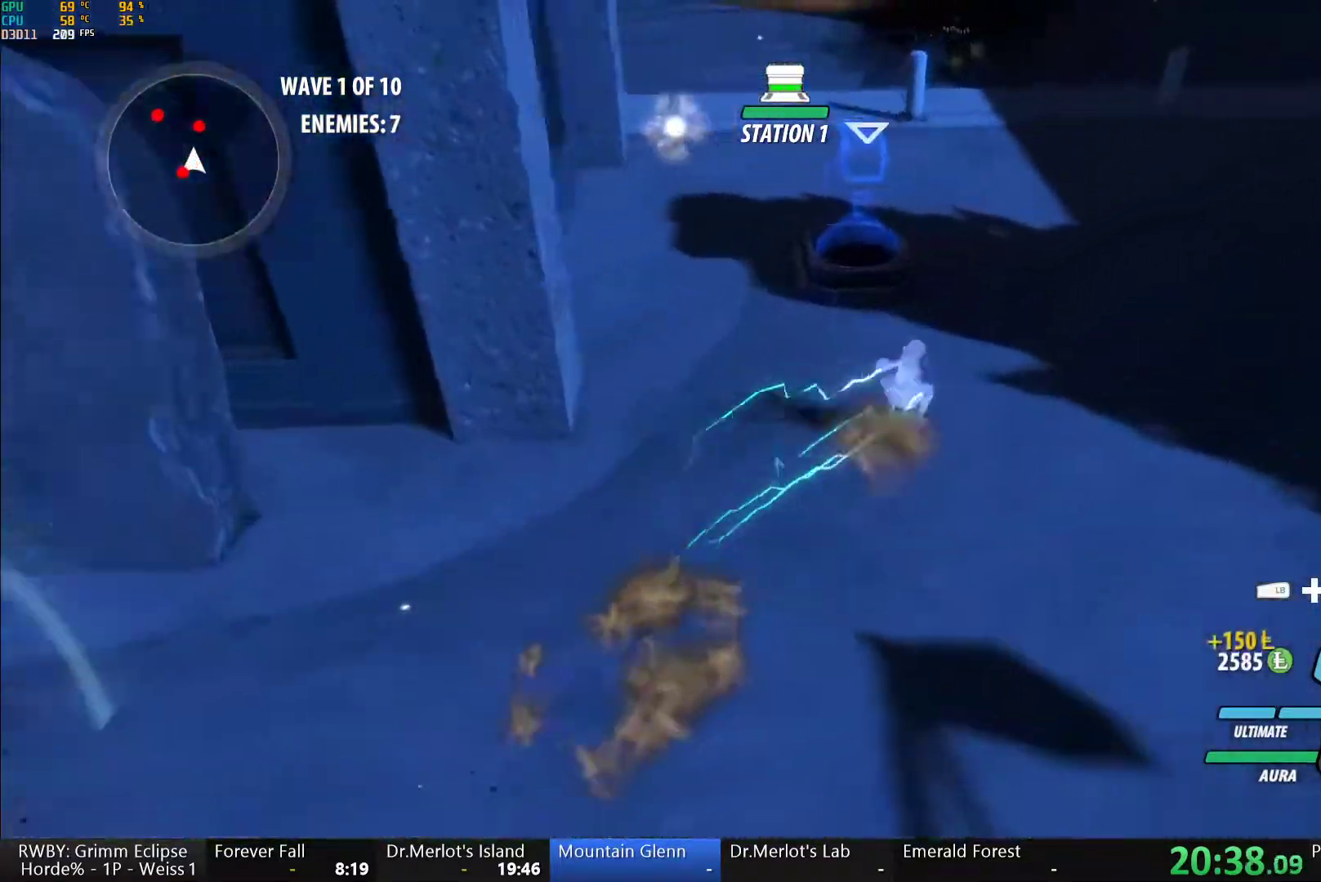
{"buttons": ["A", "L1"], "left_stick": "up", "right_stick": "center", "button_events": [[17, "A", "down"], [17, "B", "up"], [50, "L1", "down"], [83, "A", "up"], [83, "Y", "down"], [133, "B", "down"], [150, "Y", "up"], [200, "L1", "up"], [217, "B", "up"], [233, "A", "down"], [267, "L1", "down"], [300, "A", "up"], [300, "Y", "down"], [333, "B", "down"], [367, "Y", "up"], [417, "L1", "up"], [450, "B", "up"], [467, "A", "down"], [500, "L1", "down"]]}
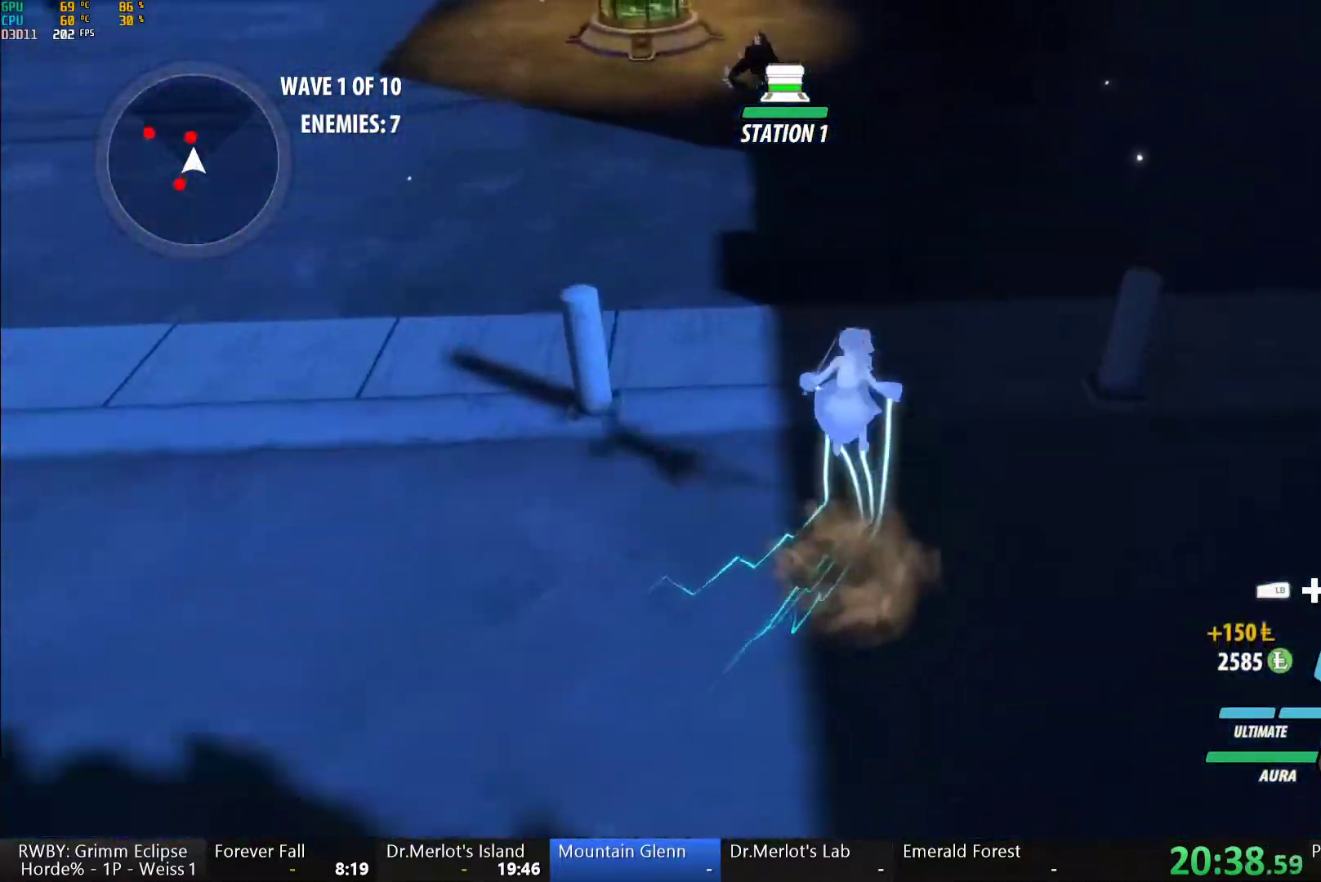
{"buttons": ["Y", "L1"], "left_stick": "up", "right_stick": "center", "button_events": [[17, "A", "up"], [17, "Y", "down"], [50, "B", "down"], [100, "Y", "up"], [150, "B", "up"], [150, "L1", "up"], [183, "A", "down"], [233, "A", "up"], [233, "L1", "down"], [250, "Y", "down"]]}
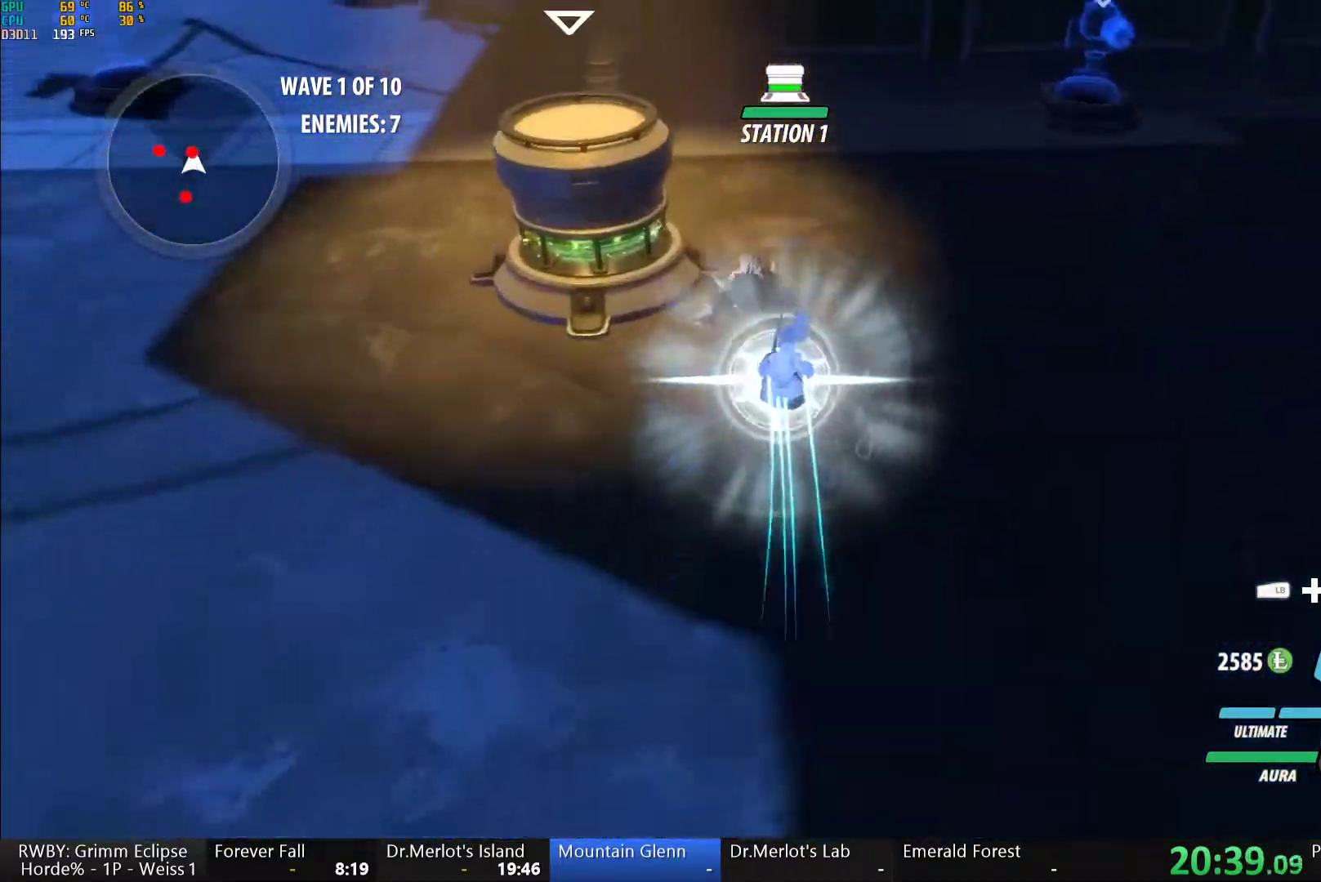
{"buttons": ["Y"], "left_stick": "center", "right_stick": "center", "button_events": [[67, "L1", "up"], [83, "B", "down"], [83, "Y", "up"], [150, "B", "up"], [217, "L1", "down"], [250, "Y", "down"], [417, "L1", "up"]]}
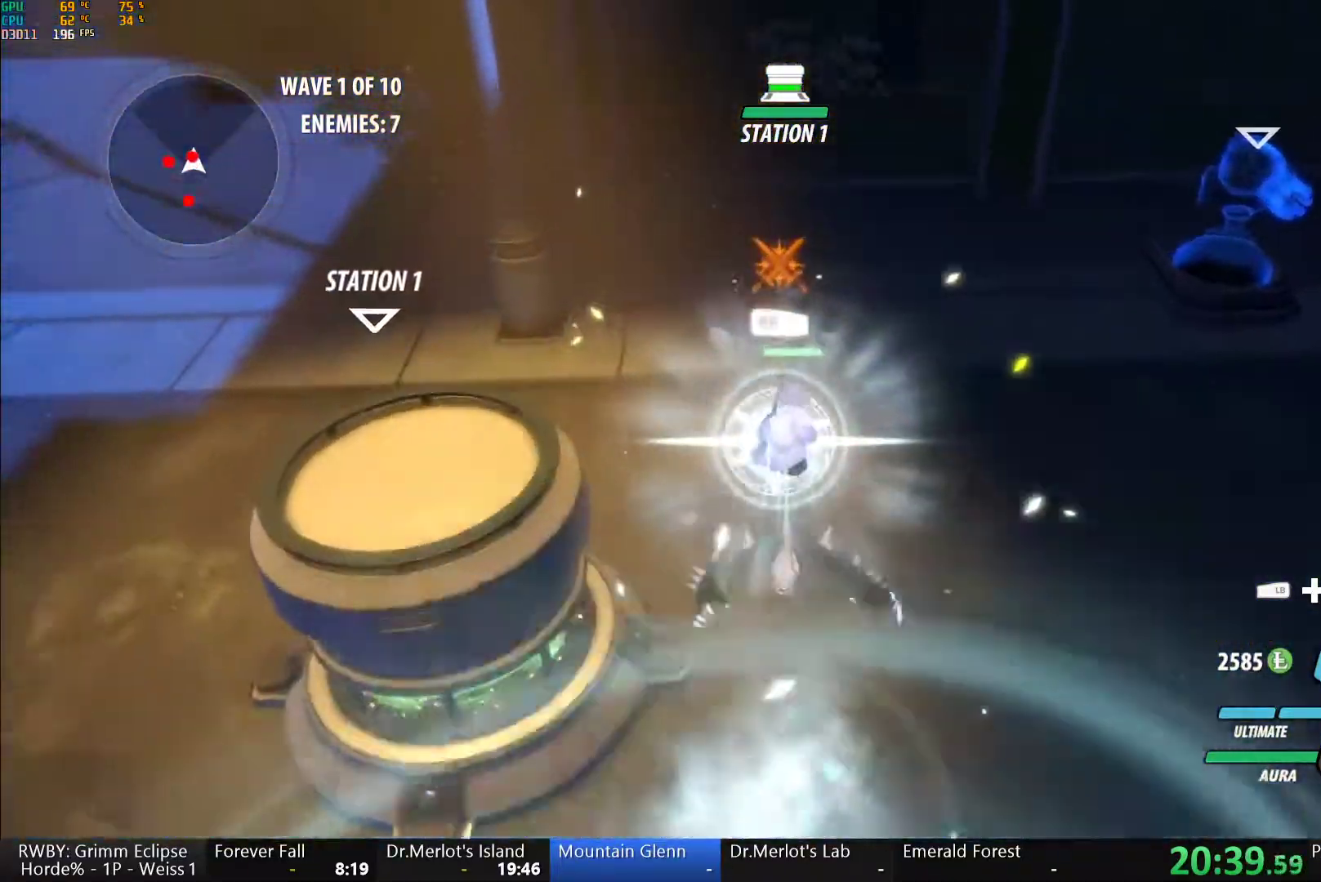
{"buttons": ["Y"], "left_stick": "up-left", "right_stick": "center", "button_events": [[100, "B", "down"], [117, "Y", "up"], [167, "B", "up"], [250, "L1", "down"], [267, "Y", "down"], [433, "L1", "up"]]}
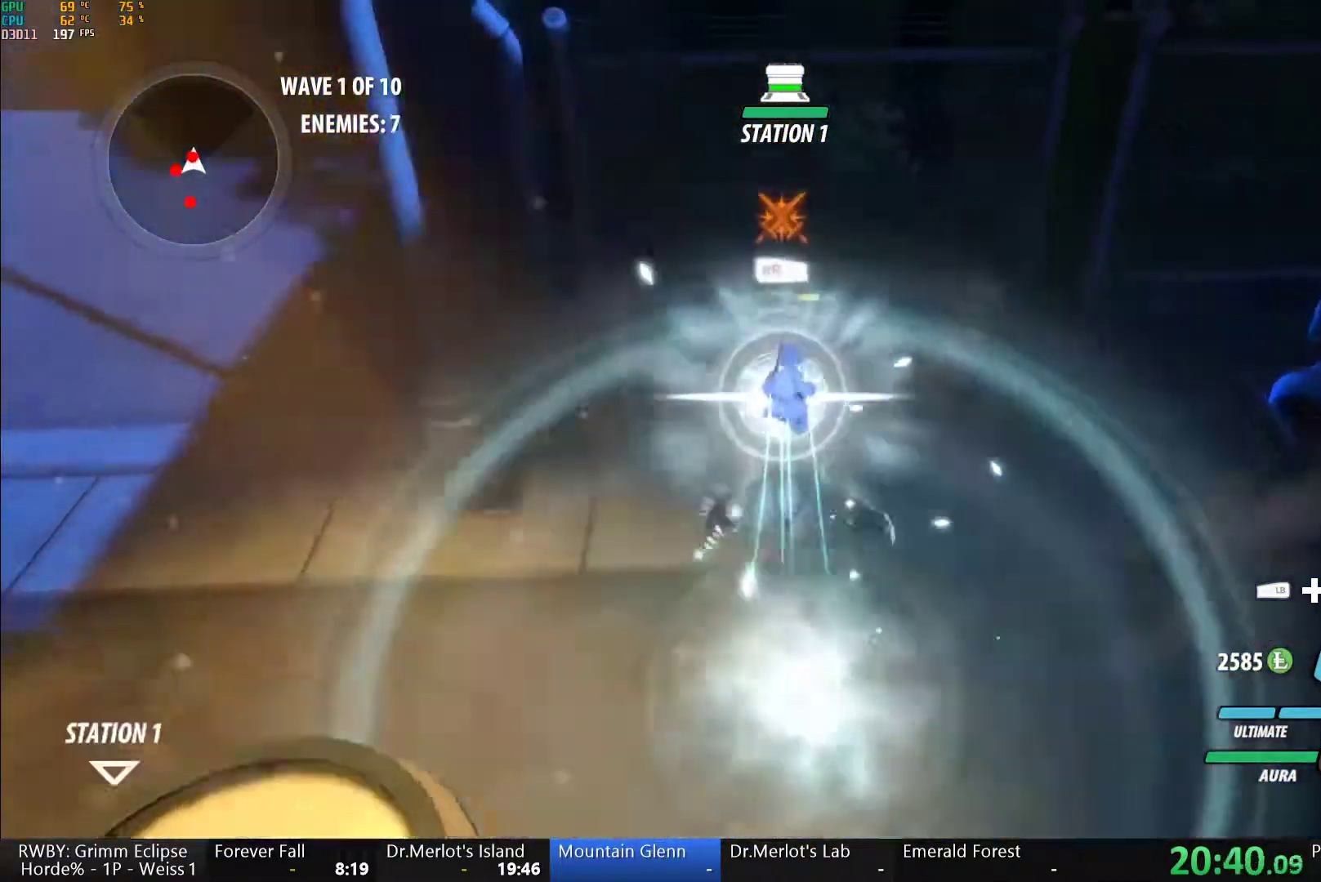
{"buttons": [], "left_stick": "down-left", "right_stick": "center", "button_events": [[133, "B", "down"], [150, "Y", "up"], [233, "B", "up"], [283, "A", "down"], [417, "A", "up"], [417, "B", "down"], [467, "B", "up"]]}
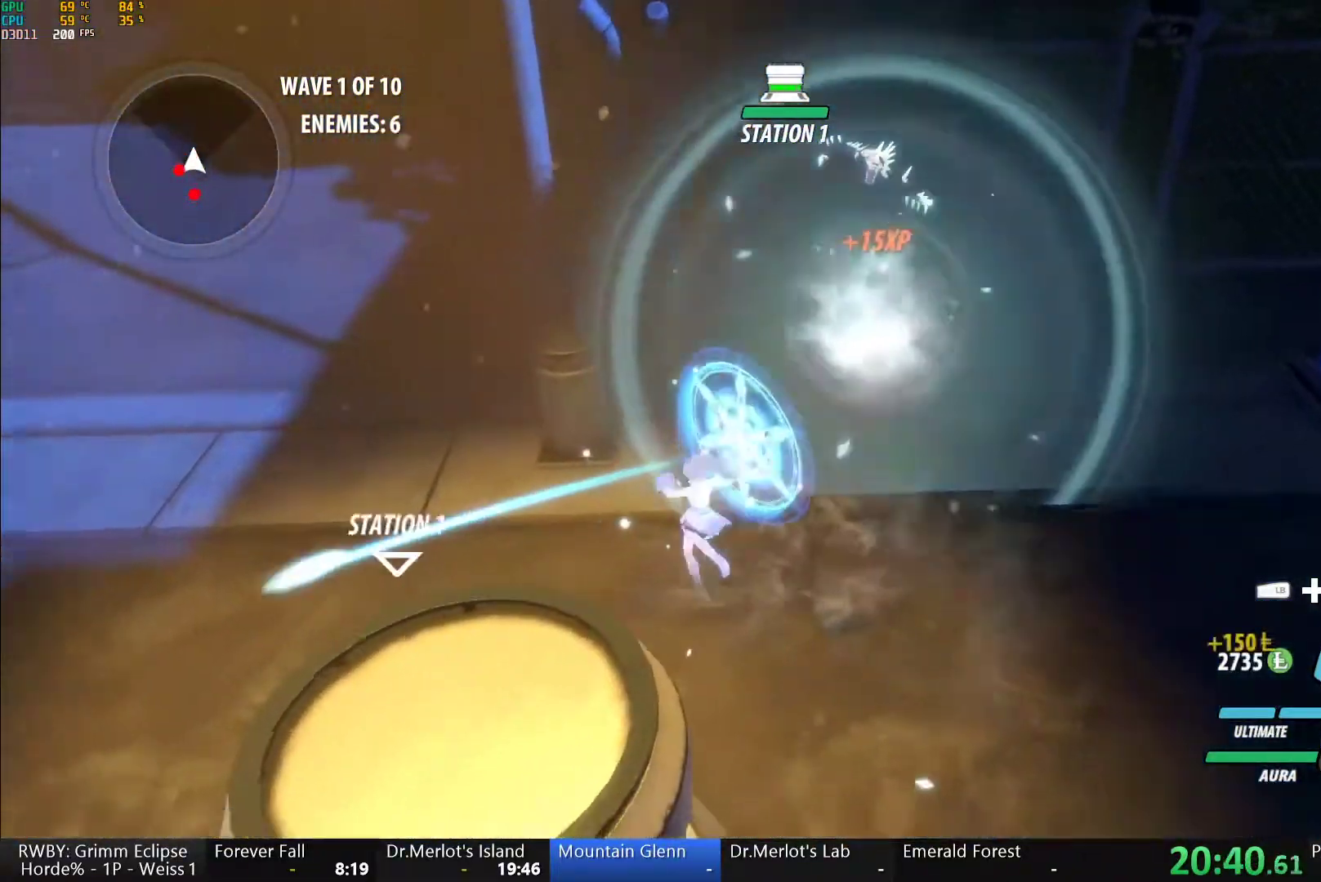
{"buttons": ["B"], "left_stick": "center", "right_stick": "center", "button_events": [[33, "A", "down"], [50, "L1", "down"], [100, "A", "up"], [100, "Y", "down"], [200, "L1", "up"], [450, "B", "down"], [450, "Y", "up"]]}
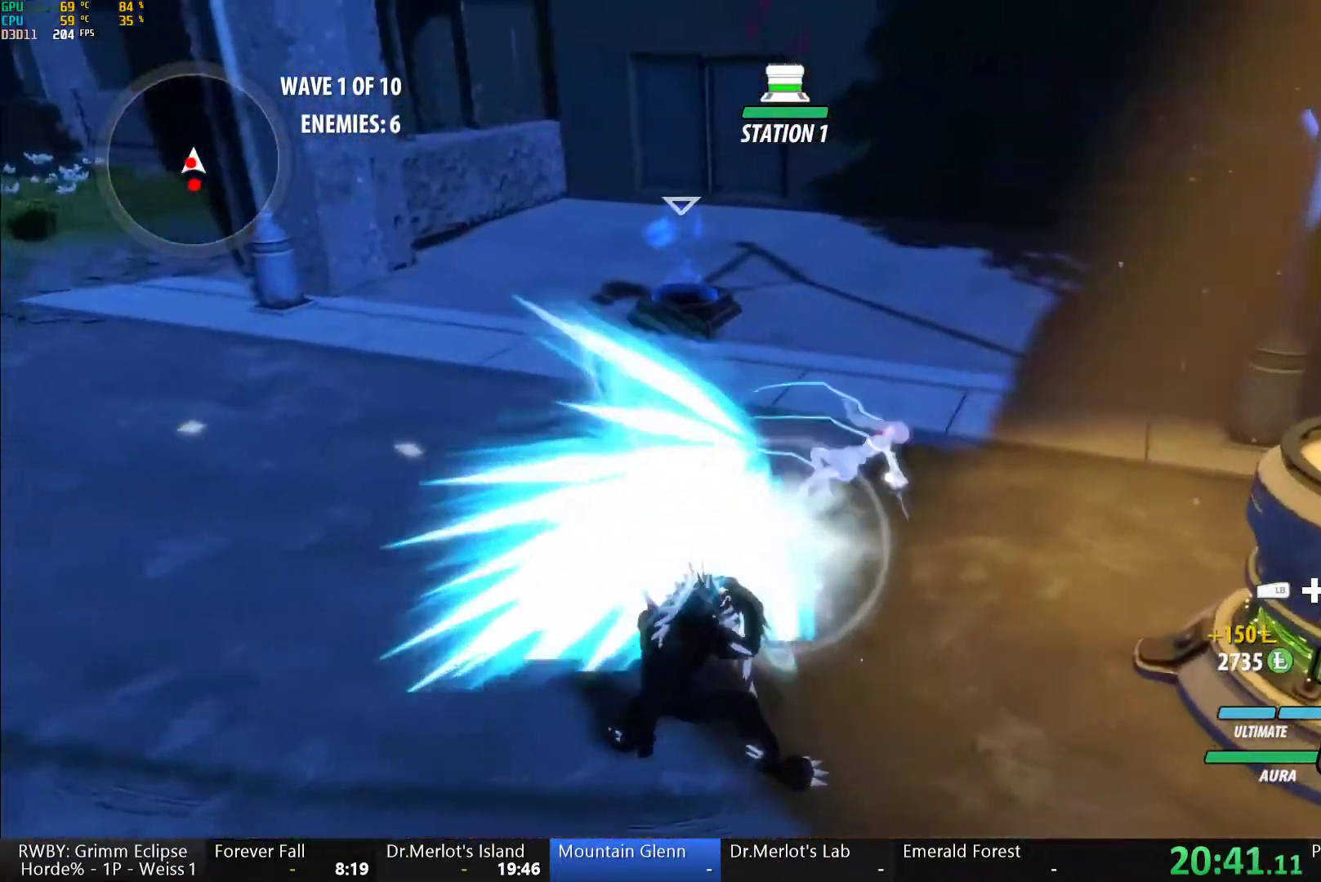
{"buttons": ["B"], "left_stick": "center", "right_stick": "center", "button_events": [[33, "B", "up"], [117, "L1", "down"], [133, "Y", "down"], [317, "L1", "up"], [450, "B", "down"], [467, "Y", "up"]]}
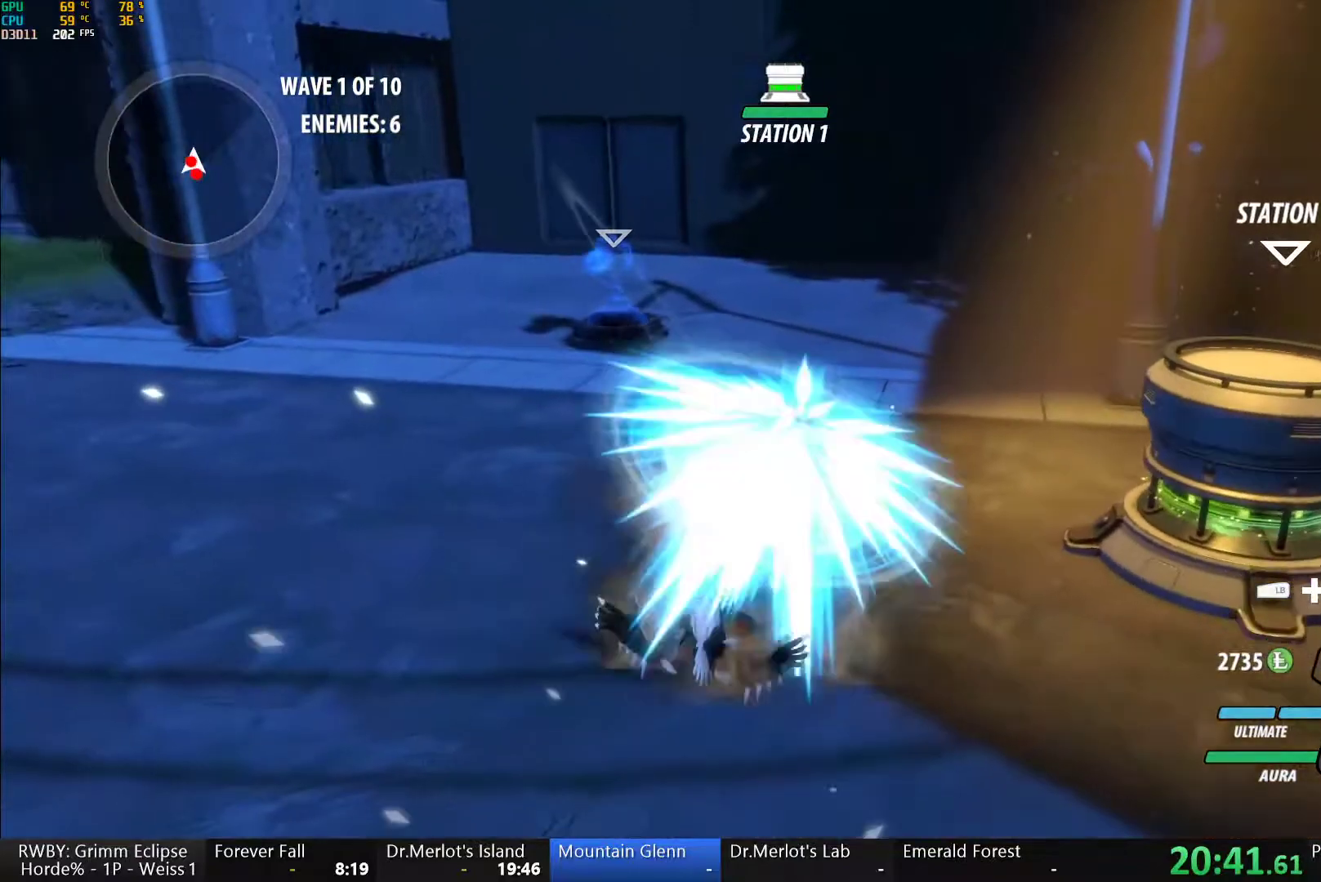
{"buttons": ["B"], "left_stick": "center", "right_stick": "center", "button_events": [[33, "B", "up"], [117, "L1", "down"], [133, "Y", "down"], [450, "L1", "up"], [483, "B", "down"], [500, "Y", "up"]]}
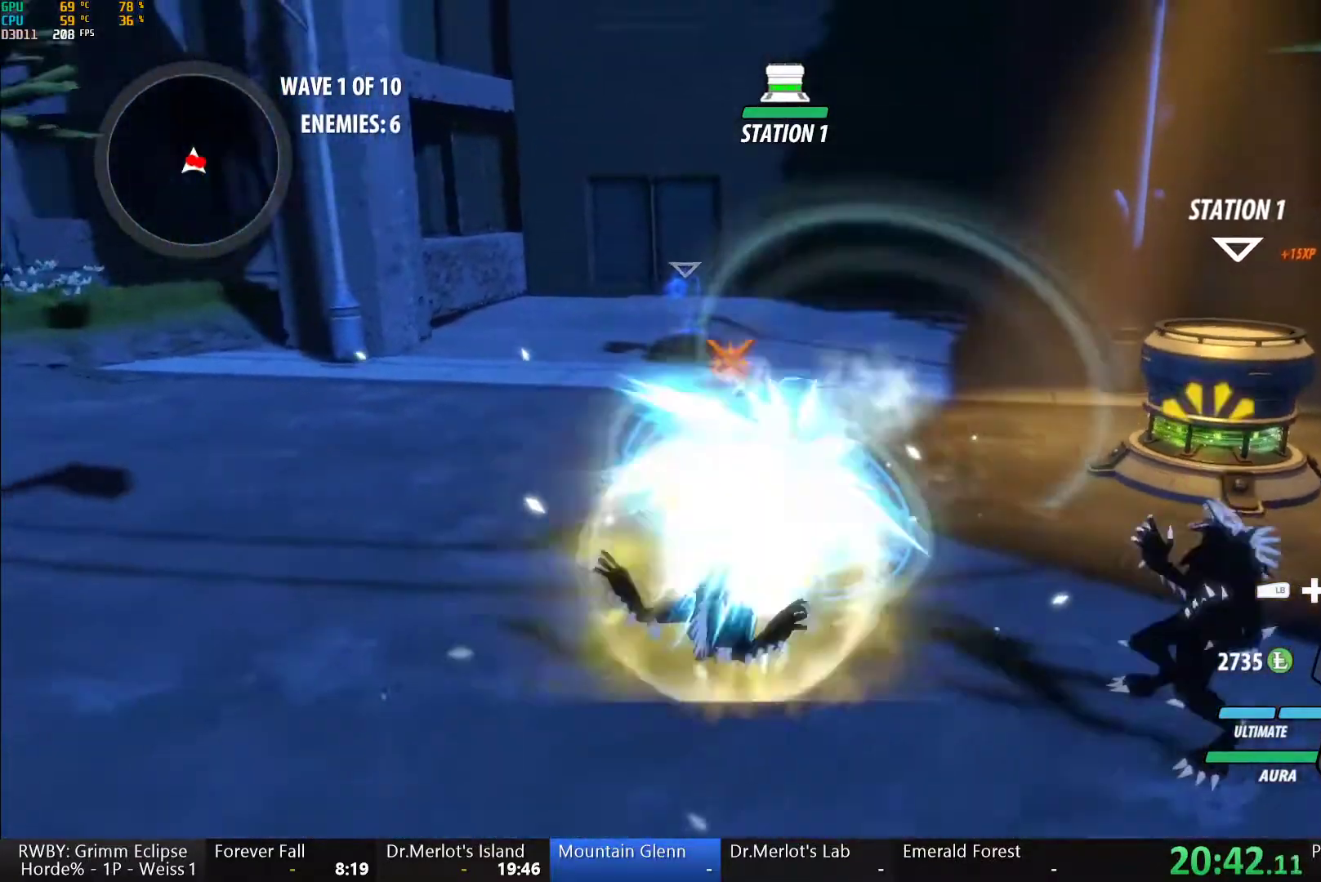
{"buttons": [], "left_stick": "center", "right_stick": "center", "button_events": [[67, "B", "up"], [117, "L1", "down"], [167, "Y", "down"], [433, "L1", "up"], [467, "Y", "up"]]}
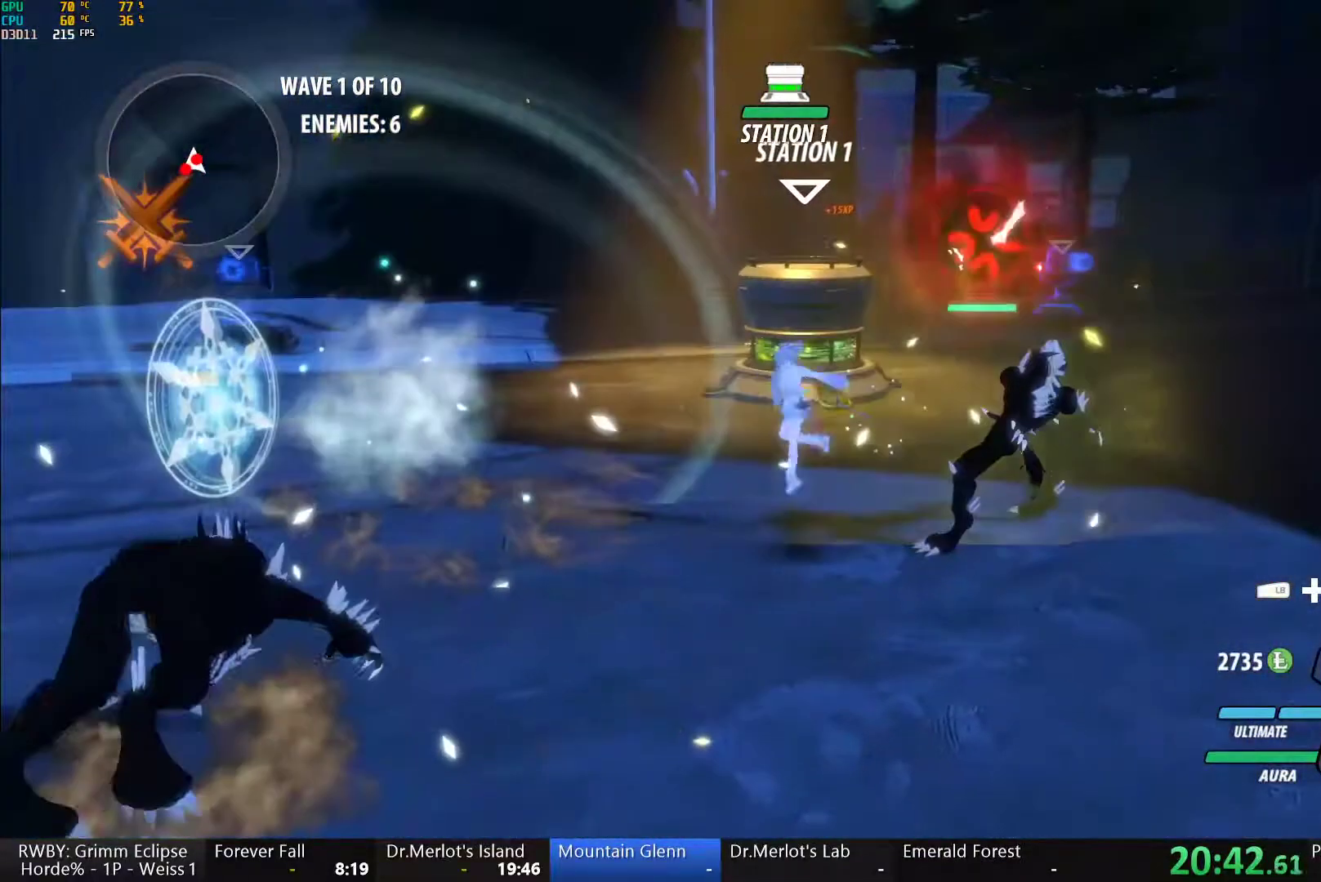
{"buttons": ["Y"], "left_stick": "center", "right_stick": "center", "button_events": [[183, "A", "down"], [200, "L1", "down"], [217, "X", "down"], [233, "A", "up"], [233, "Y", "down"], [267, "X", "up"], [317, "L1", "up"]]}
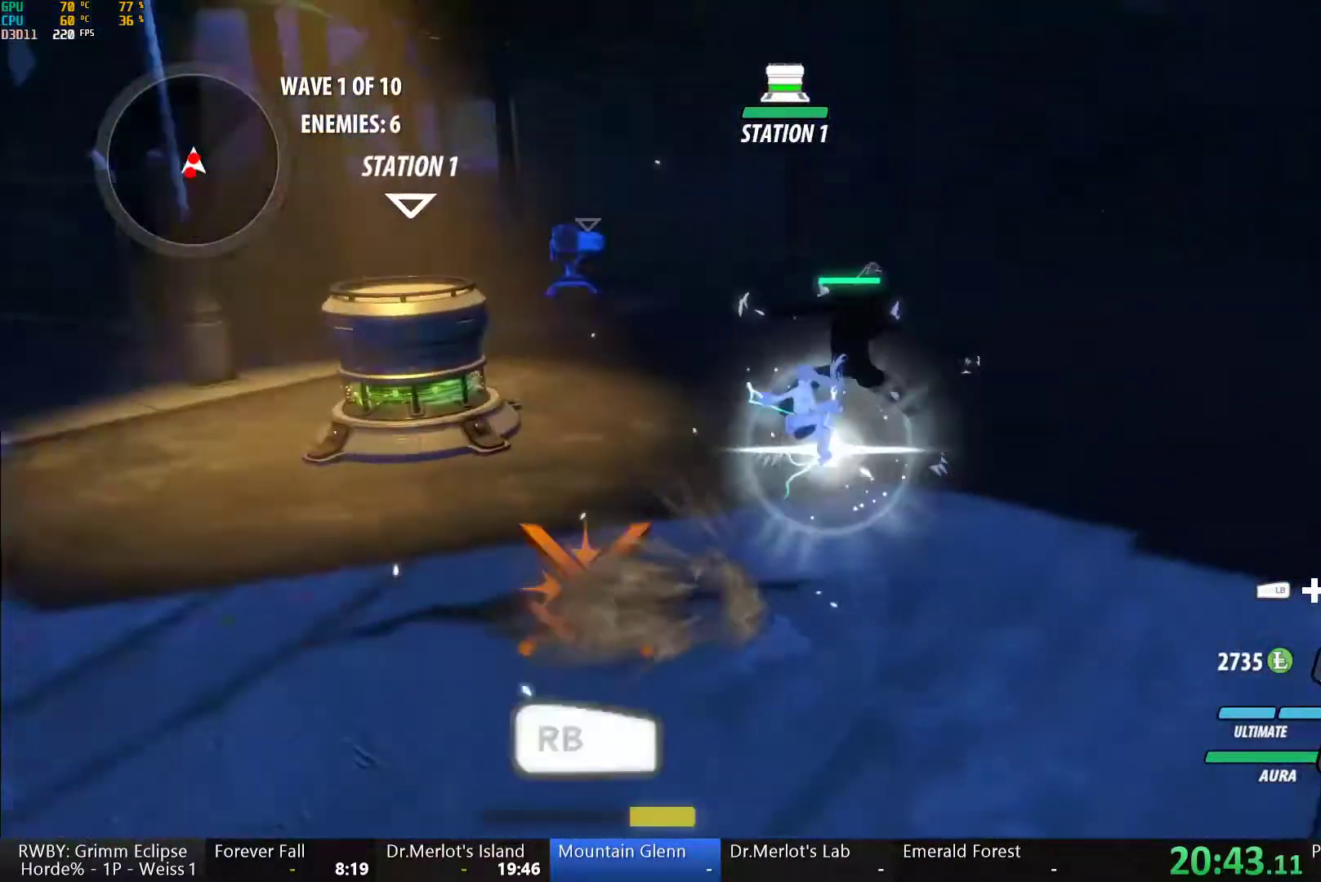
{"buttons": [], "left_stick": "center", "right_stick": "center", "button_events": [[183, "B", "down"], [250, "B", "up"], [433, "Y", "up"]]}
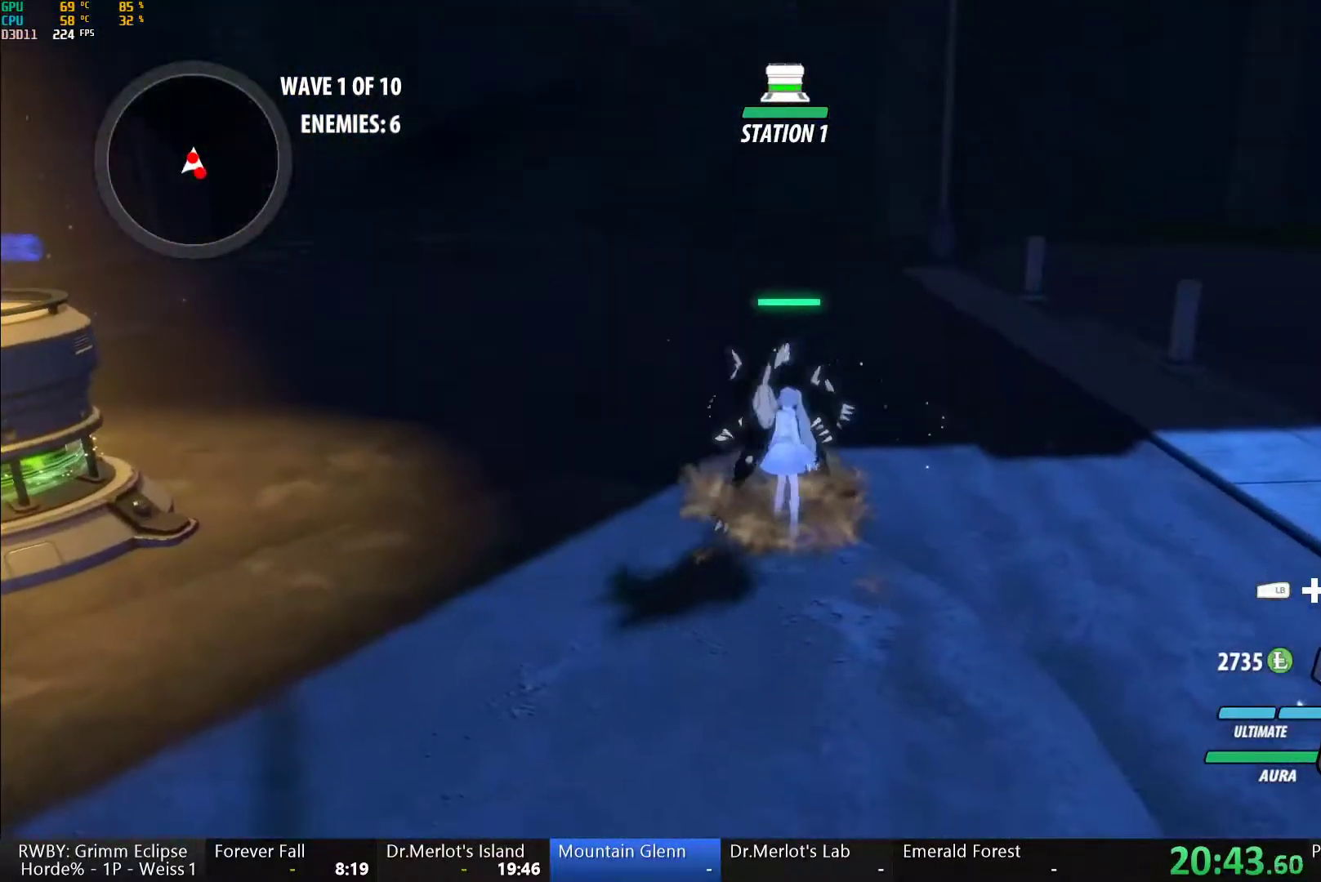
{"buttons": ["Y"], "left_stick": "center", "right_stick": "center", "button_events": [[300, "A", "down"], [350, "L1", "down"], [400, "A", "up"], [417, "L1", "up"], [417, "Y", "down"]]}
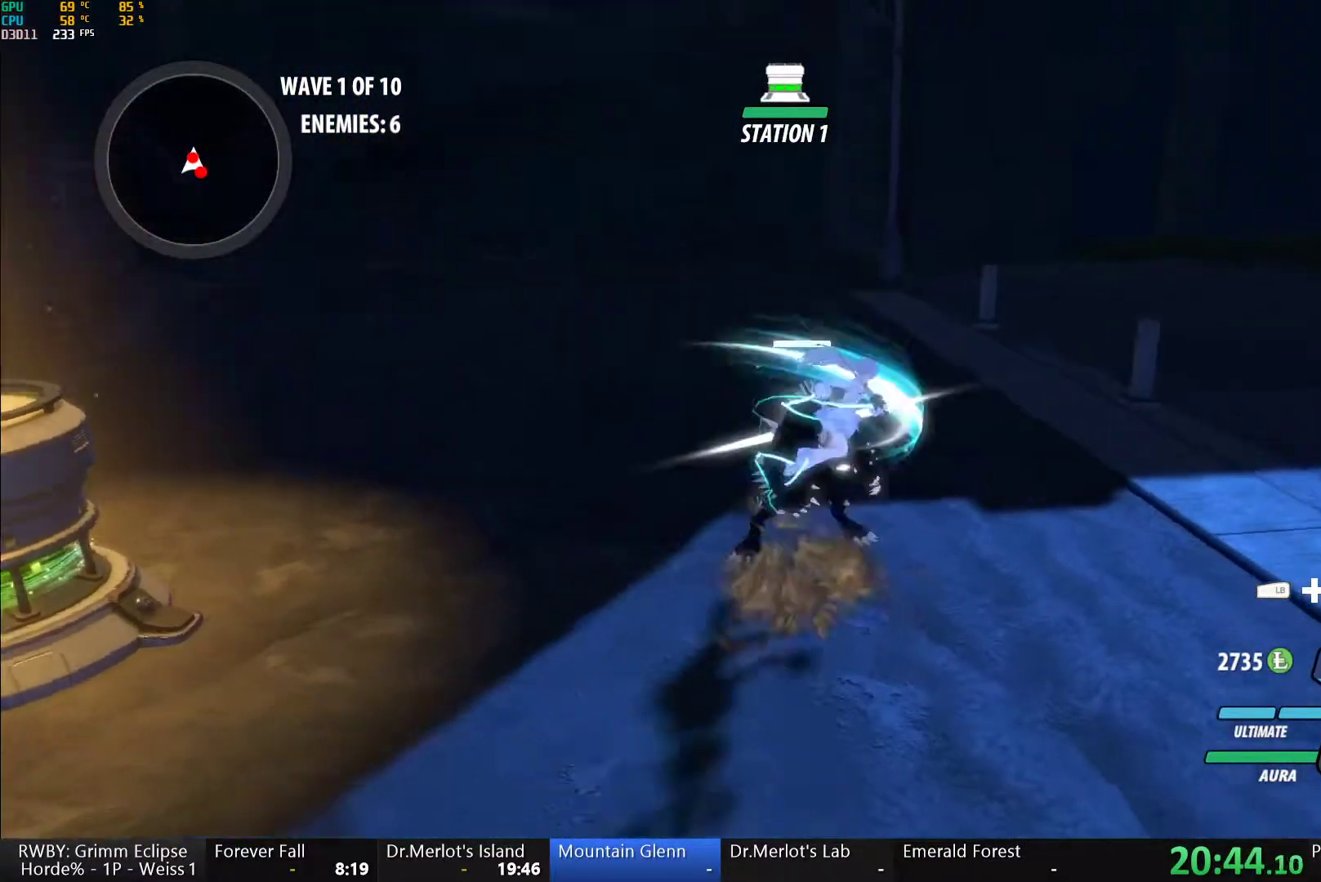
{"buttons": [], "left_stick": "center", "right_stick": "center", "button_events": [[400, "B", "down"], [400, "Y", "up"], [483, "B", "up"]]}
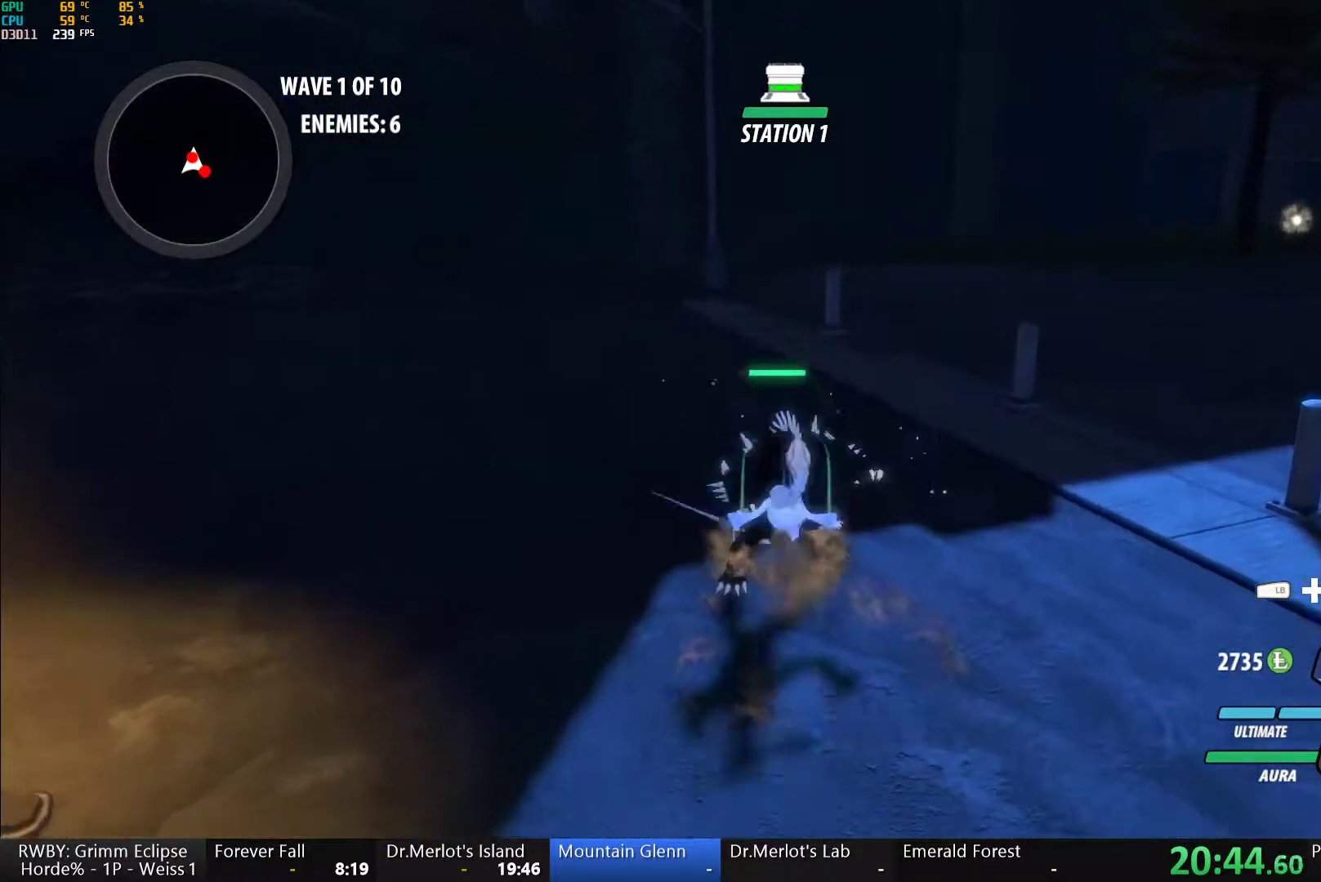
{"buttons": ["B"], "left_stick": "up", "right_stick": "center", "button_events": [[33, "A", "down"], [83, "A", "up"], [83, "L1", "down"], [117, "Y", "down"], [400, "L1", "up"], [450, "B", "down"], [450, "Y", "up"]]}
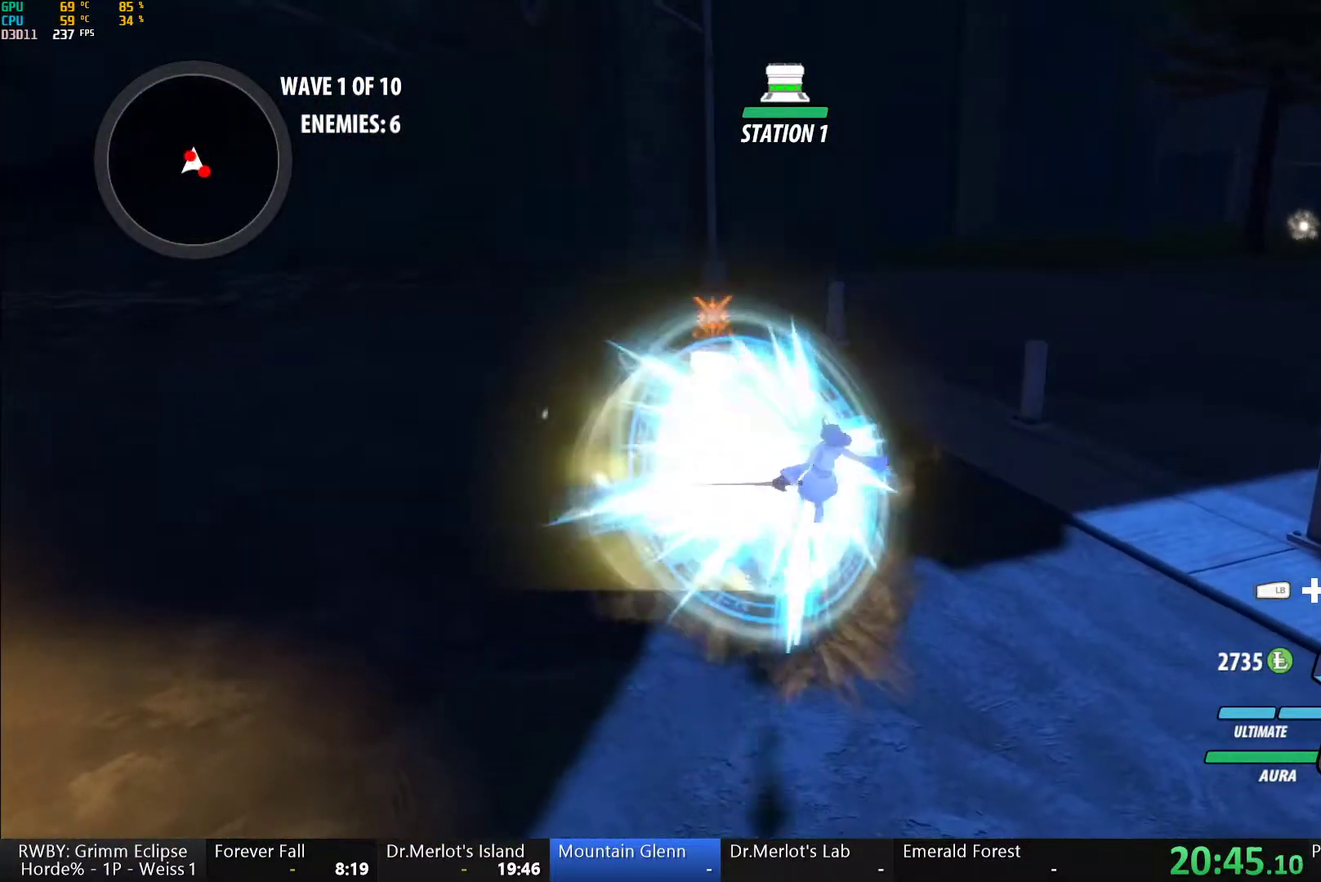
{"buttons": ["B"], "left_stick": "up-left", "right_stick": "center", "button_events": [[17, "B", "up"], [67, "A", "down"], [83, "L1", "down"], [117, "A", "up"], [117, "Y", "down"], [433, "L1", "up"], [483, "B", "down"], [483, "Y", "up"]]}